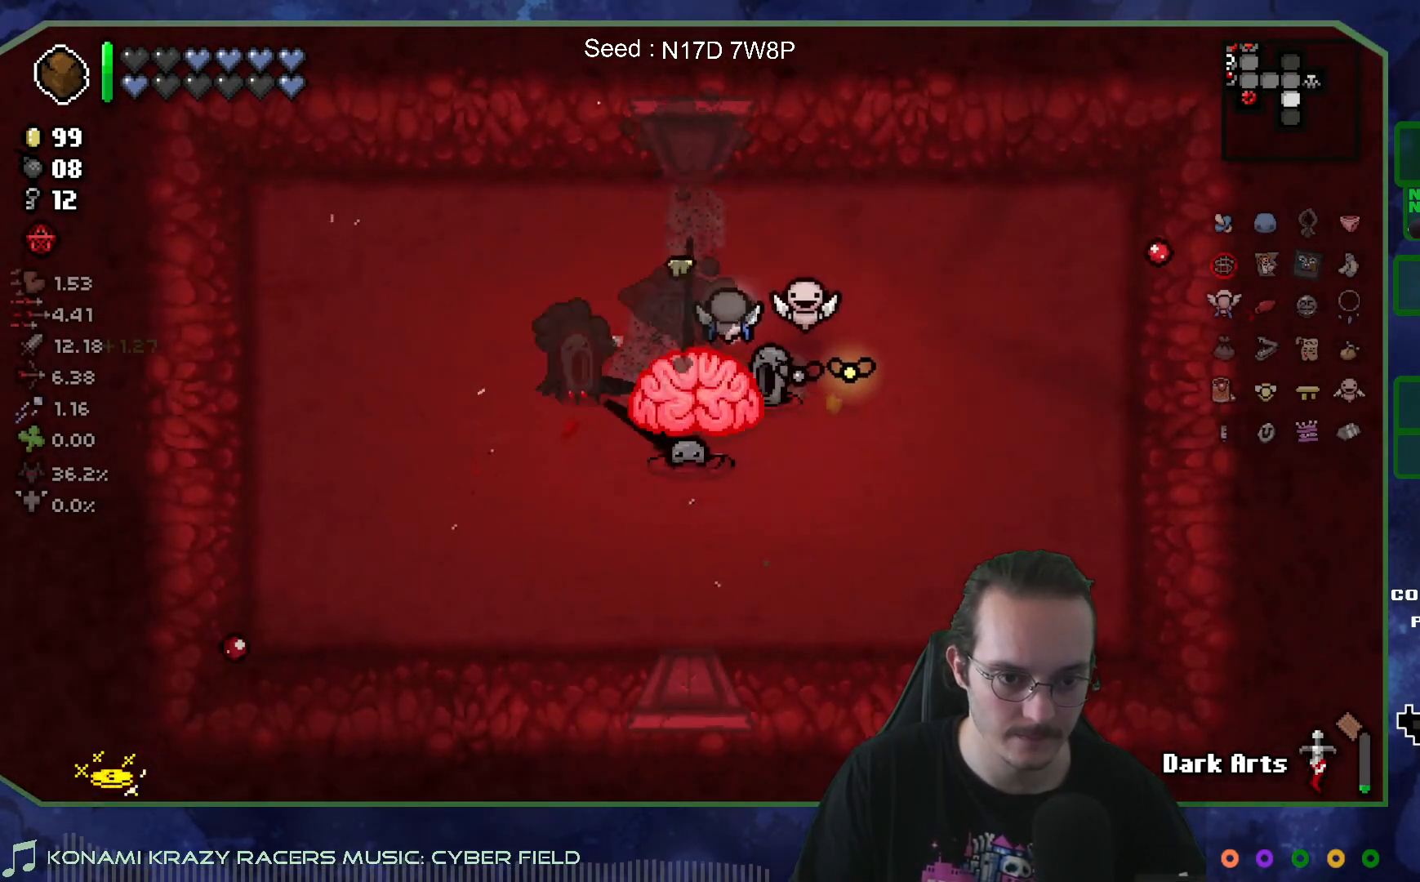
Gameplay with a controller (Xbox layout); each line is a JSON object with the inputs held at the frame after it. "events" lists button and stick changes between this image and that frame as [ms after this image, input, new state], when the widget could be followed in between. Not read: L3 R3.
{"buttons": [], "left_stick": "right", "right_stick": "left", "events": [[50, "left_stick", "down-right"], [400, "left_stick", "center"], [467, "left_stick", "right"]]}
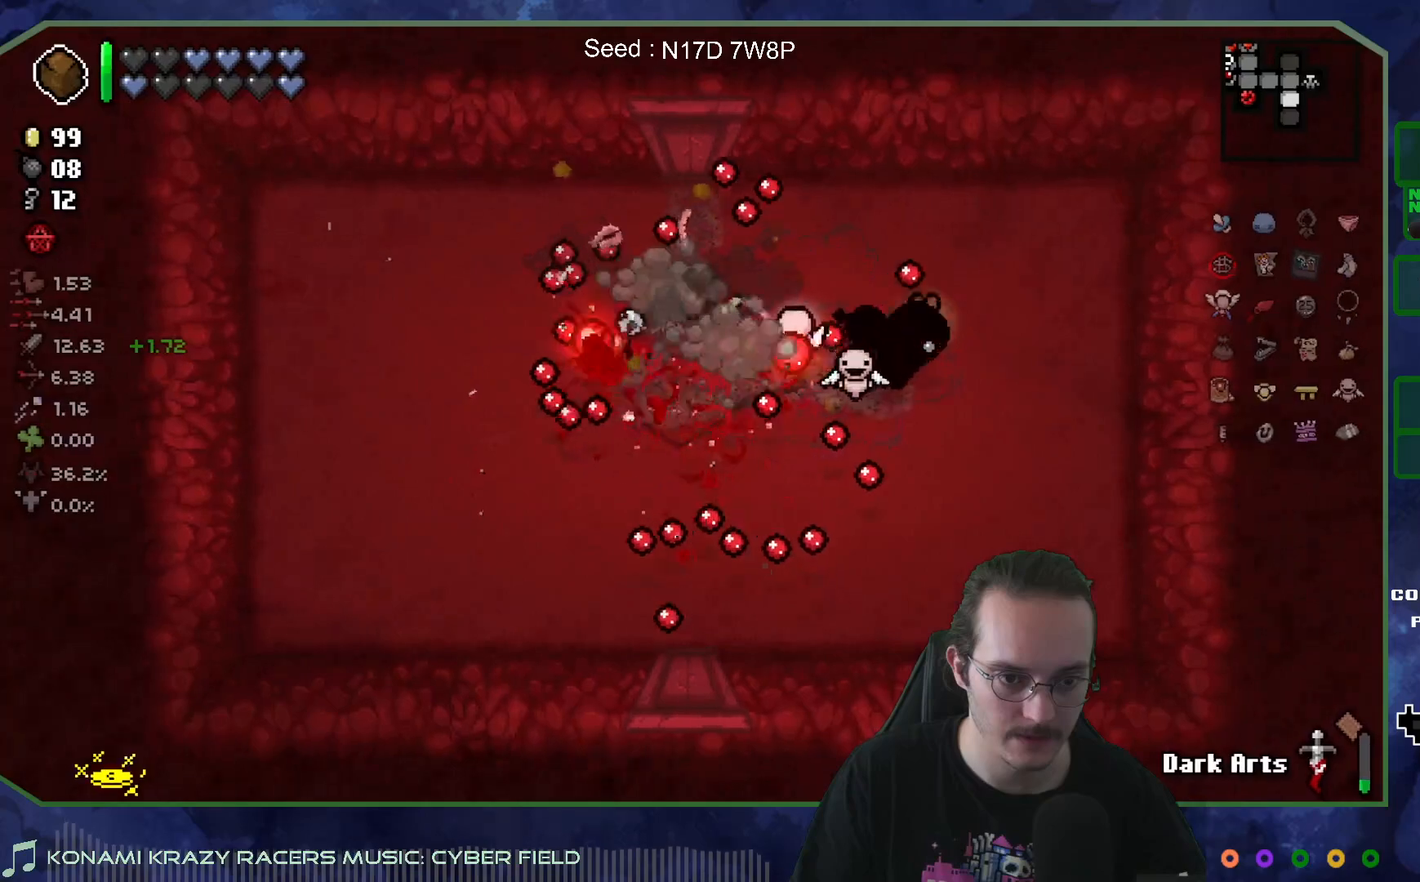
{"buttons": [], "left_stick": "left", "right_stick": "center", "events": [[83, "left_stick", "center"], [133, "left_stick", "up"], [233, "left_stick", "right"], [333, "left_stick", "center"], [467, "left_stick", "left"], [467, "right_stick", "center"]]}
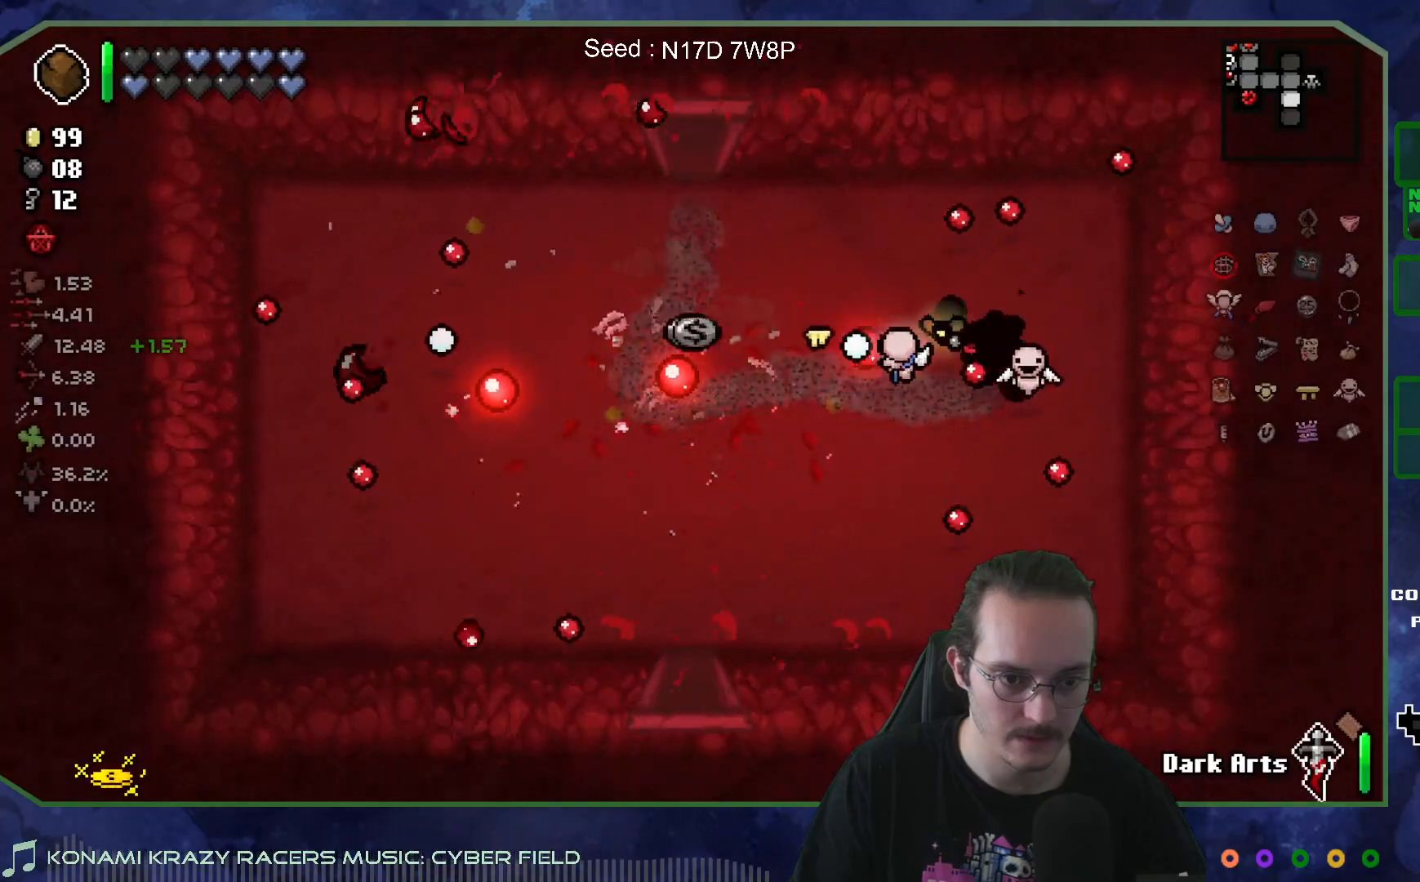
{"buttons": [], "left_stick": "down", "right_stick": "center", "events": [[17, "left_stick", "down-left"], [250, "left_stick", "up-left"], [450, "left_stick", "down"]]}
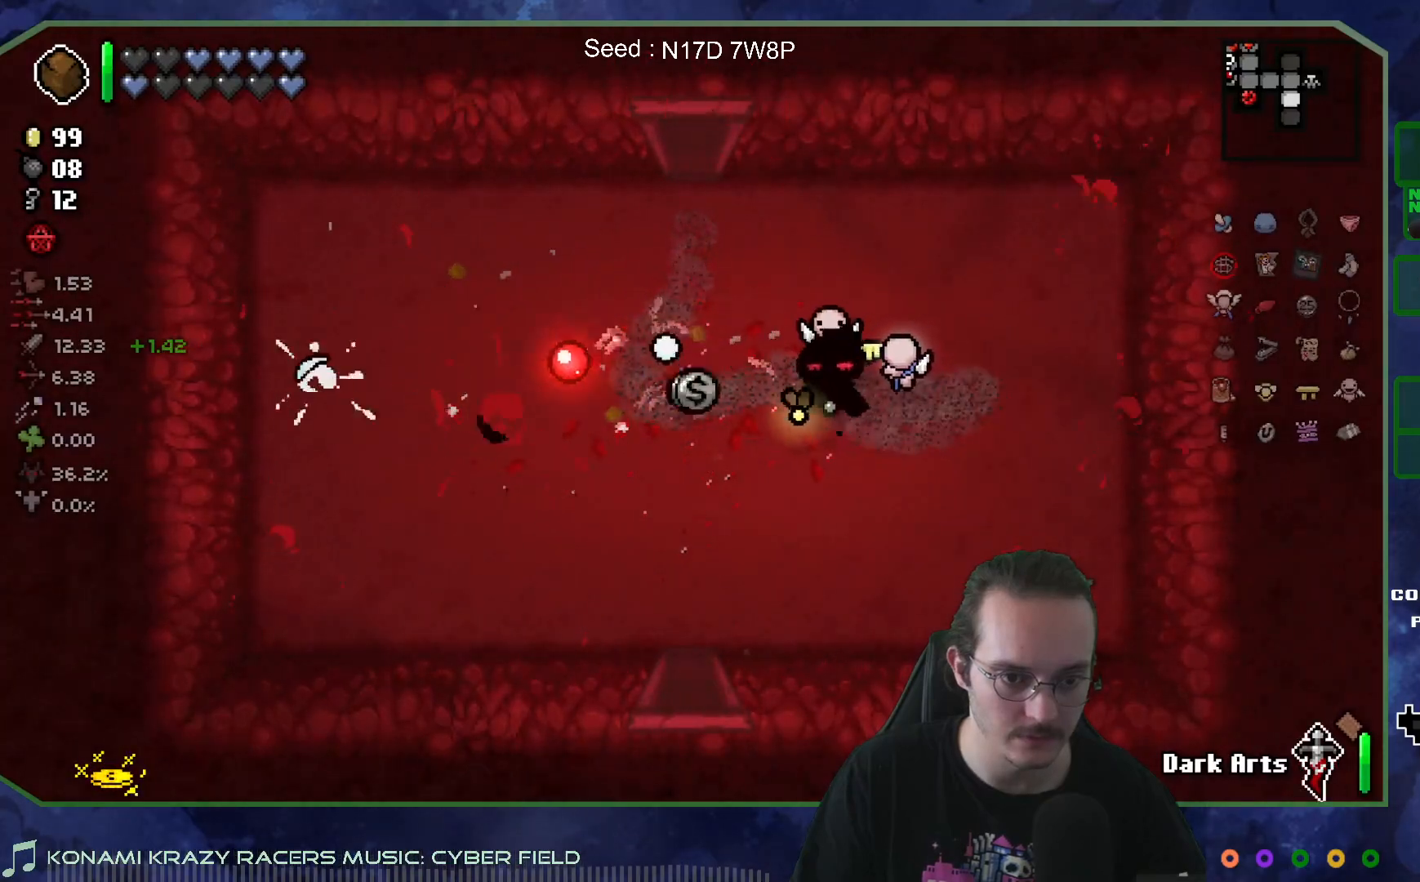
{"buttons": [], "left_stick": "center", "right_stick": "center", "events": [[117, "left_stick", "center"]]}
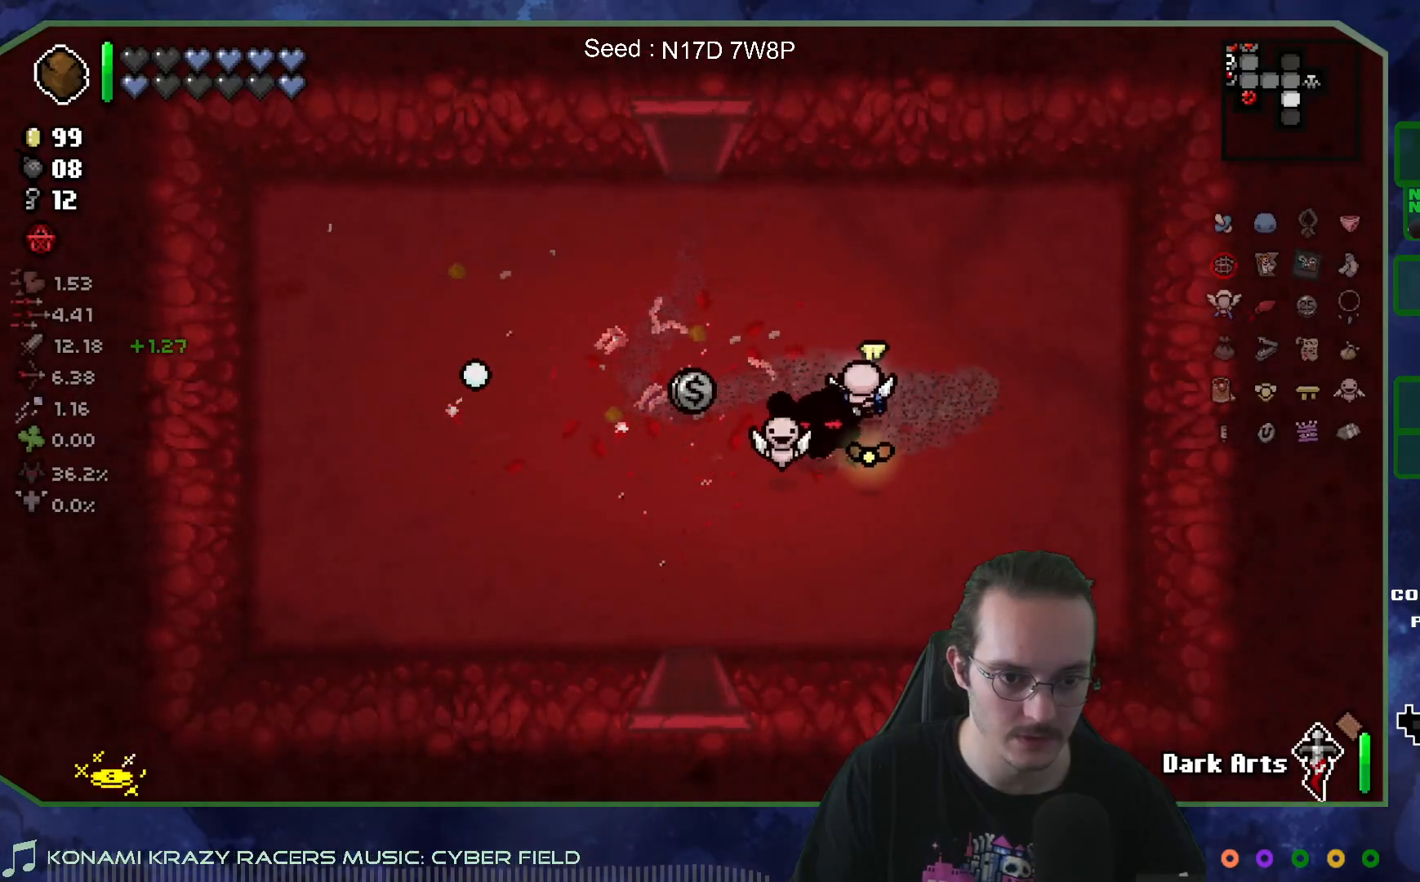
{"buttons": [], "left_stick": "down-left", "right_stick": "center", "events": [[317, "left_stick", "left"], [367, "left_stick", "down-left"]]}
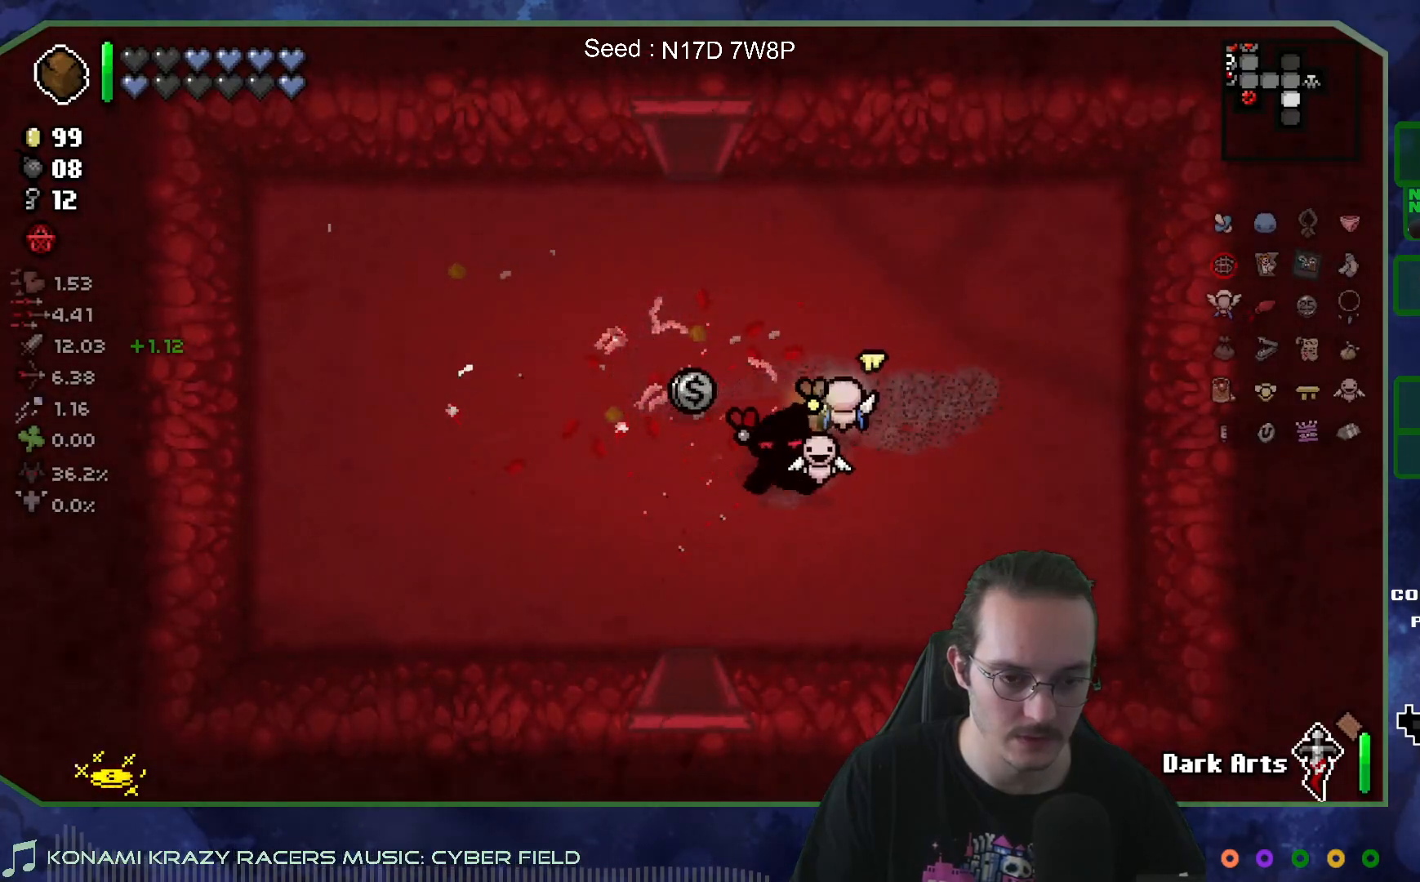
{"buttons": [], "left_stick": "down", "right_stick": "center", "events": [[217, "left_stick", "down"]]}
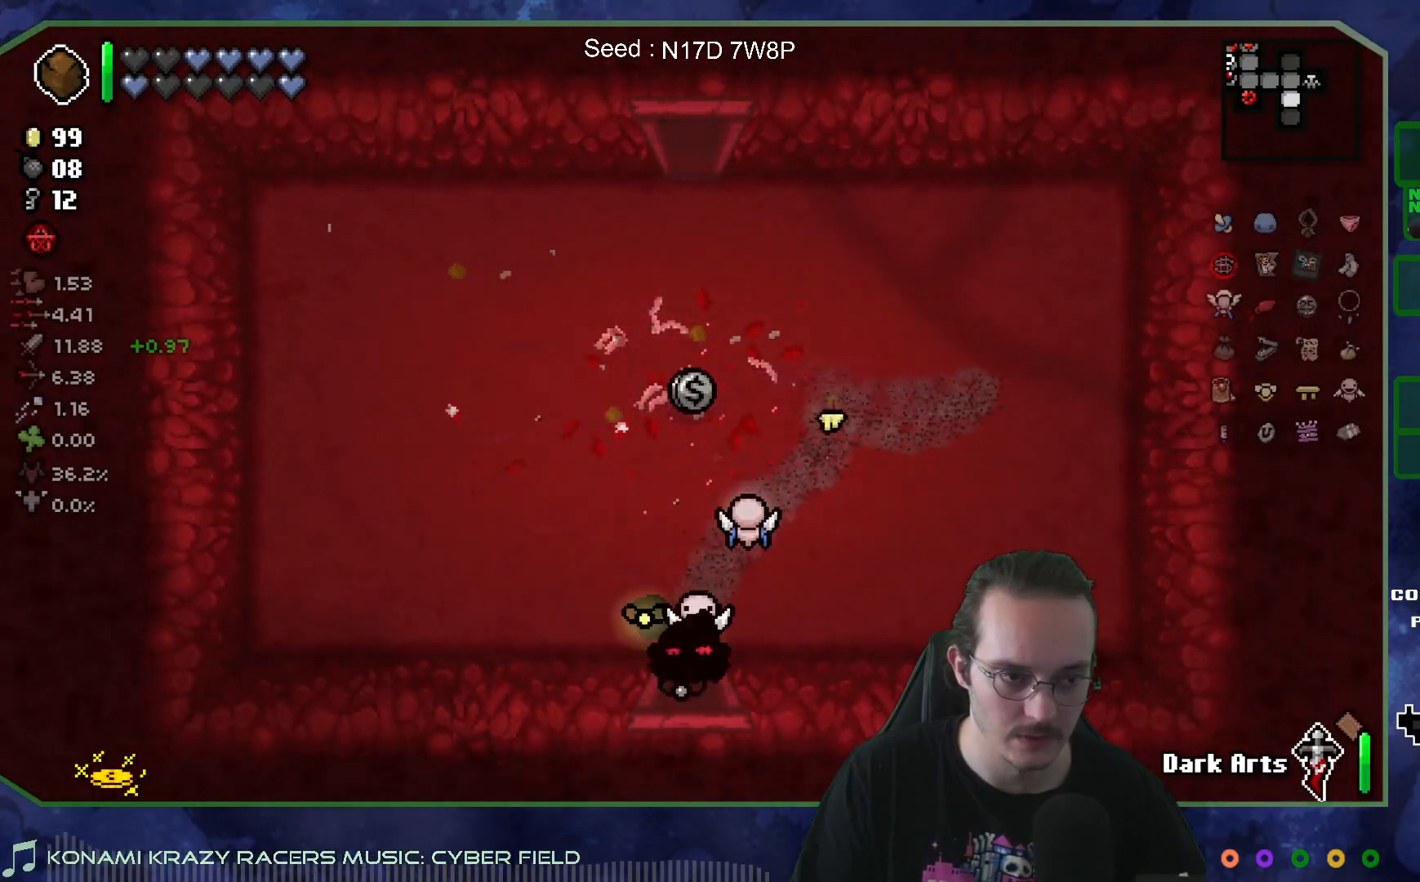
{"buttons": [], "left_stick": "center", "right_stick": "down", "events": [[33, "left_stick", "center"], [33, "right_stick", "down"]]}
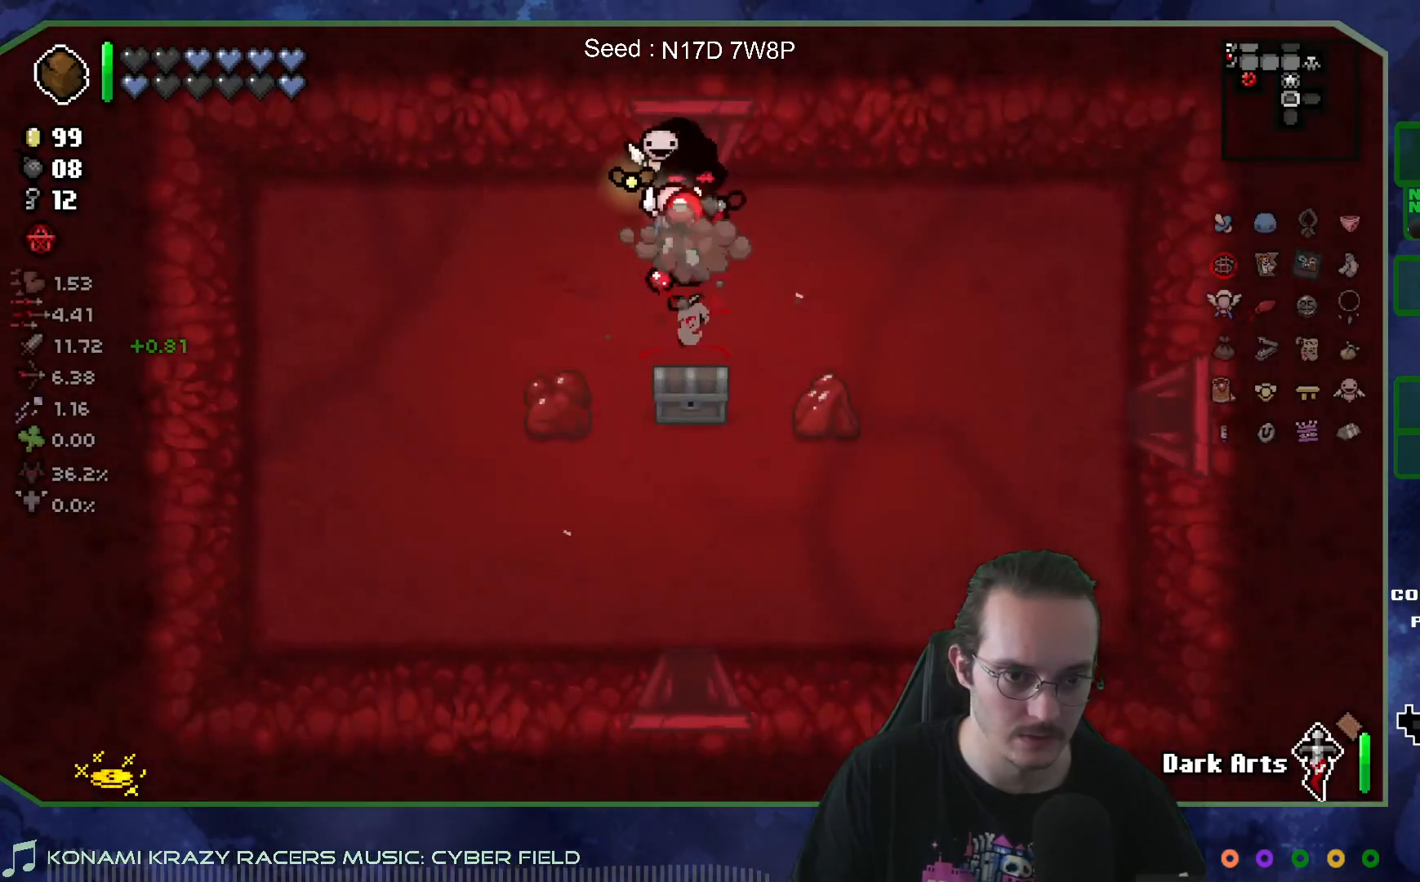
{"buttons": [], "left_stick": "down", "right_stick": "center", "events": [[367, "left_stick", "down"], [367, "right_stick", "center"]]}
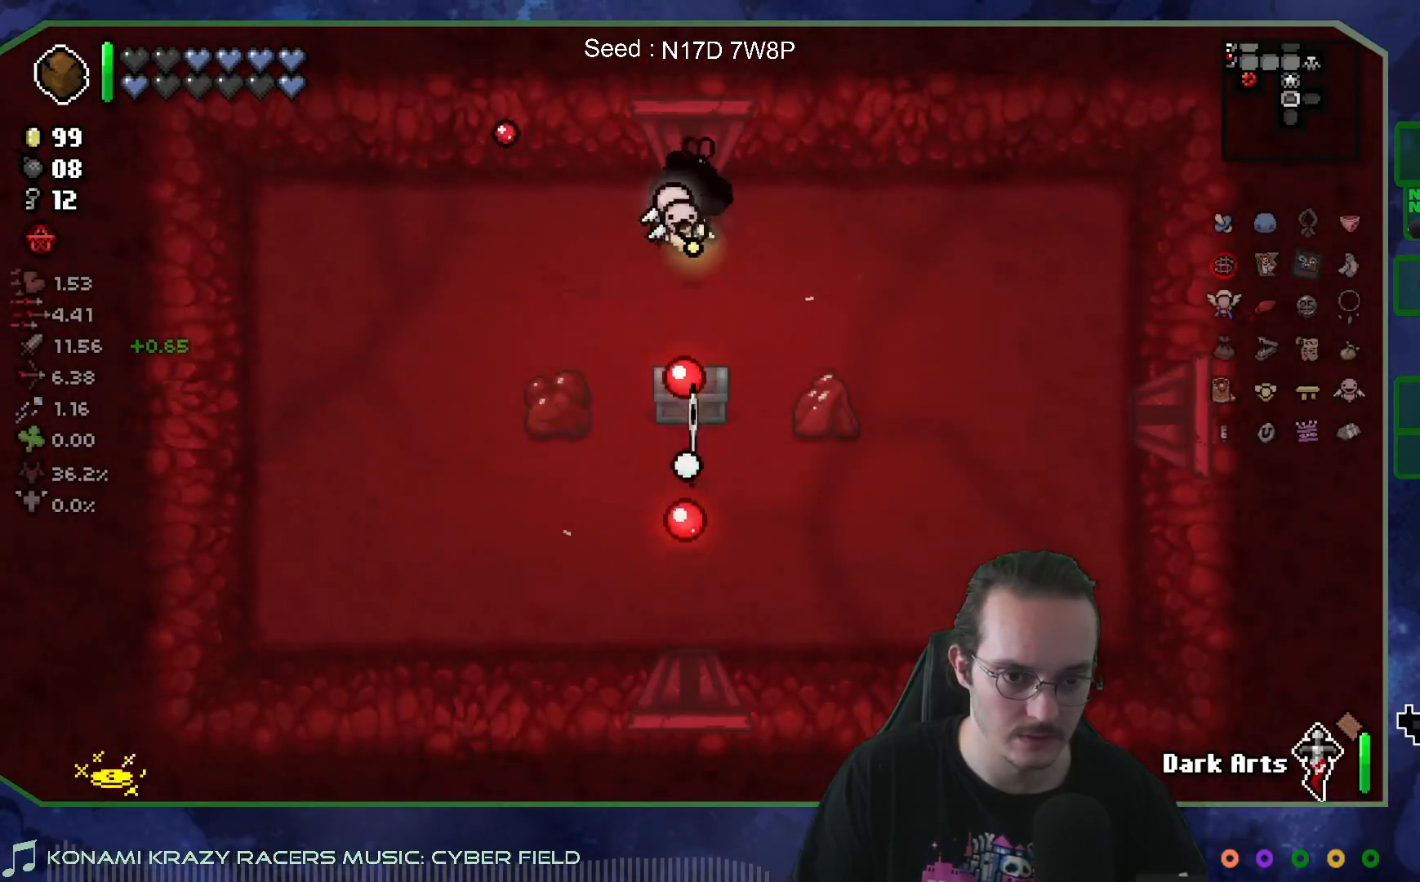
{"buttons": [], "left_stick": "up", "right_stick": "center", "events": [[317, "left_stick", "up"]]}
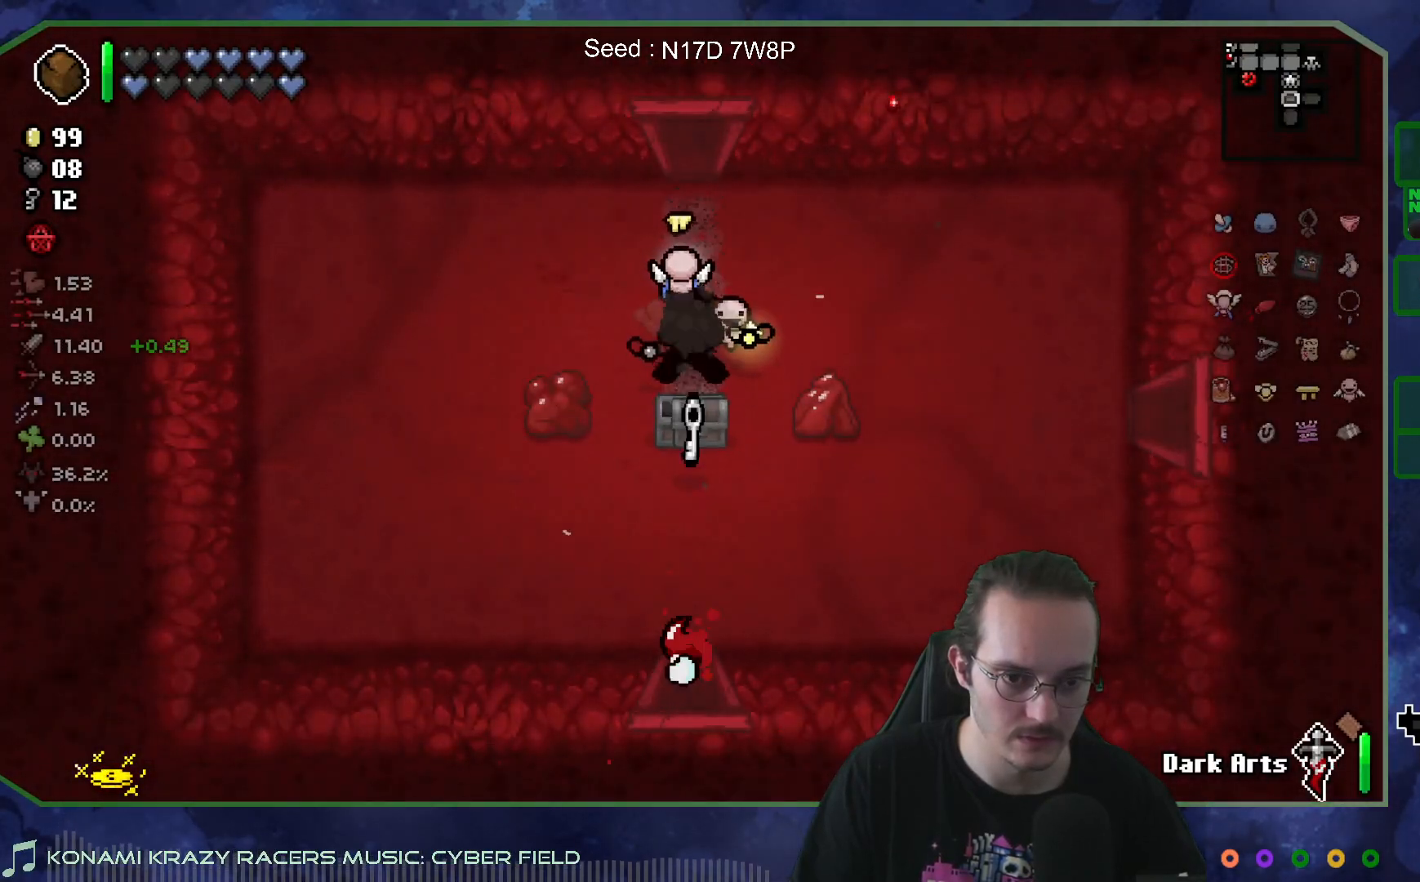
{"buttons": [], "left_stick": "center", "right_stick": "center", "events": [[50, "left_stick", "center"]]}
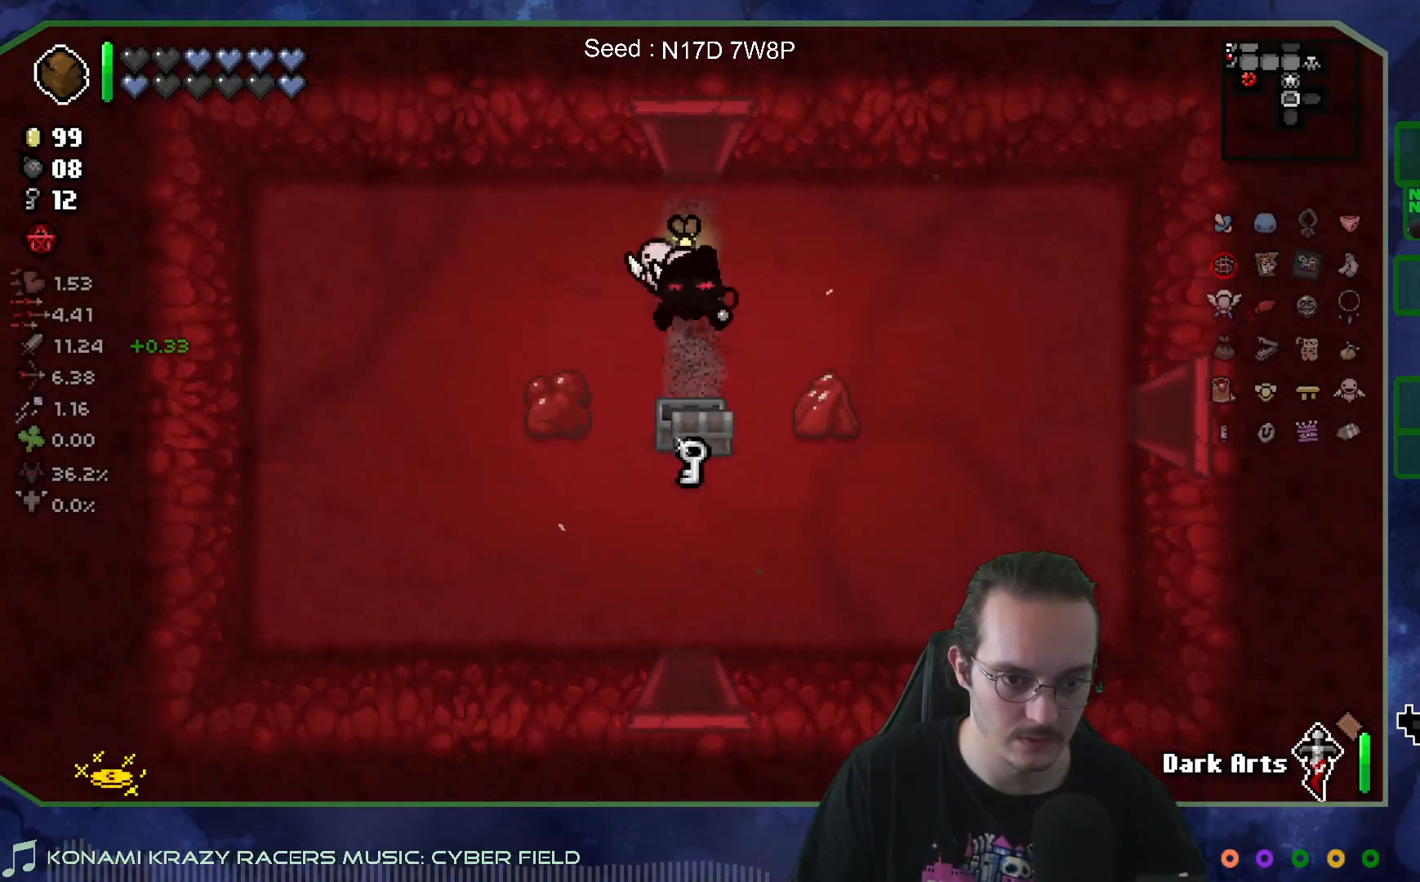
{"buttons": [], "left_stick": "up-left", "right_stick": "center", "events": [[100, "left_stick", "down"], [150, "left_stick", "down-right"], [400, "left_stick", "down-left"], [483, "left_stick", "up-left"]]}
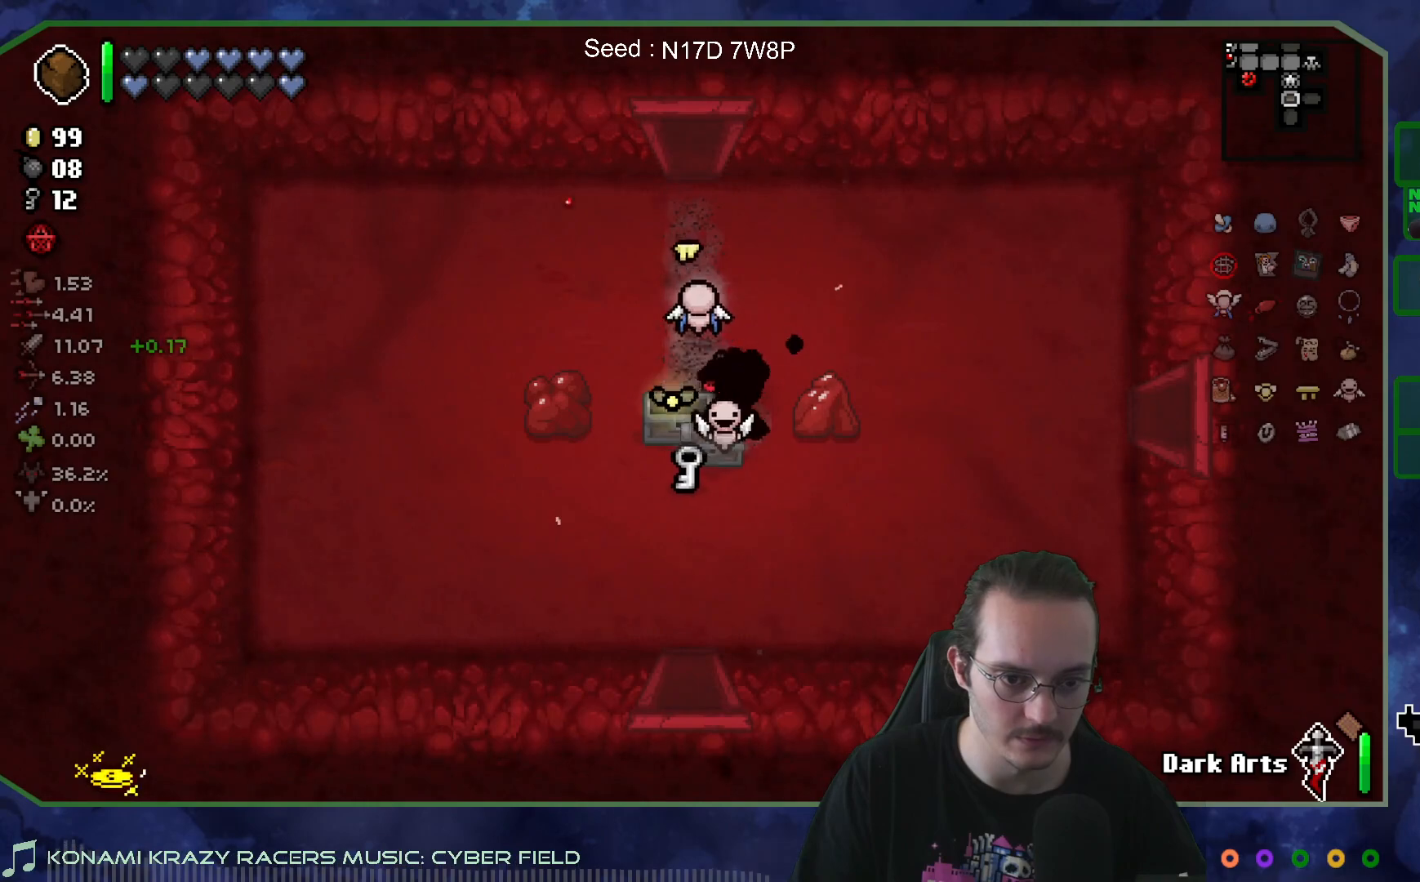
{"buttons": [], "left_stick": "center", "right_stick": "center", "events": [[50, "left_stick", "up-right"], [283, "left_stick", "center"]]}
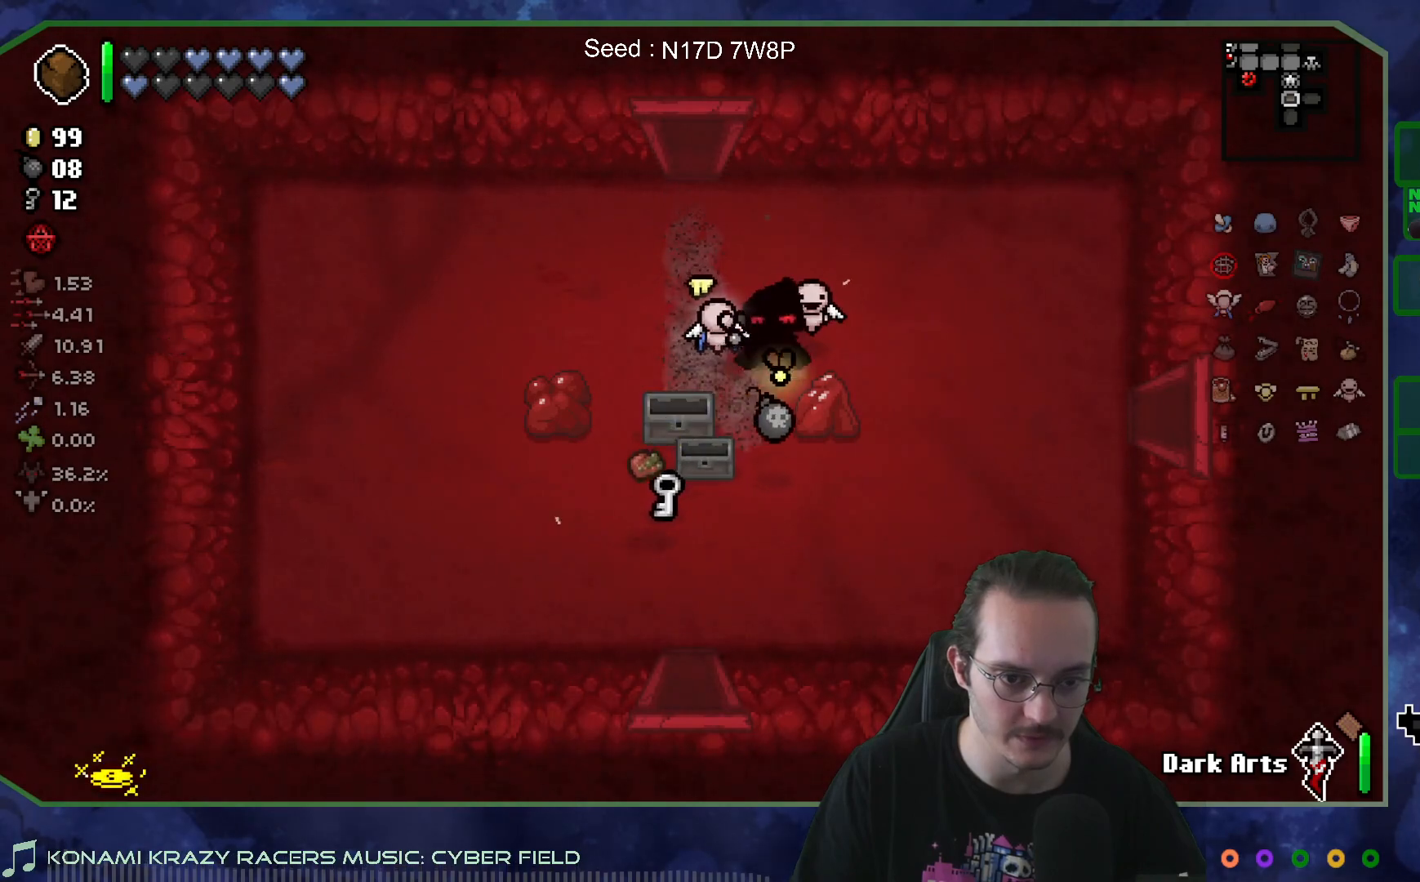
{"buttons": [], "left_stick": "down-left", "right_stick": "center", "events": [[117, "left_stick", "down"], [500, "left_stick", "down-left"]]}
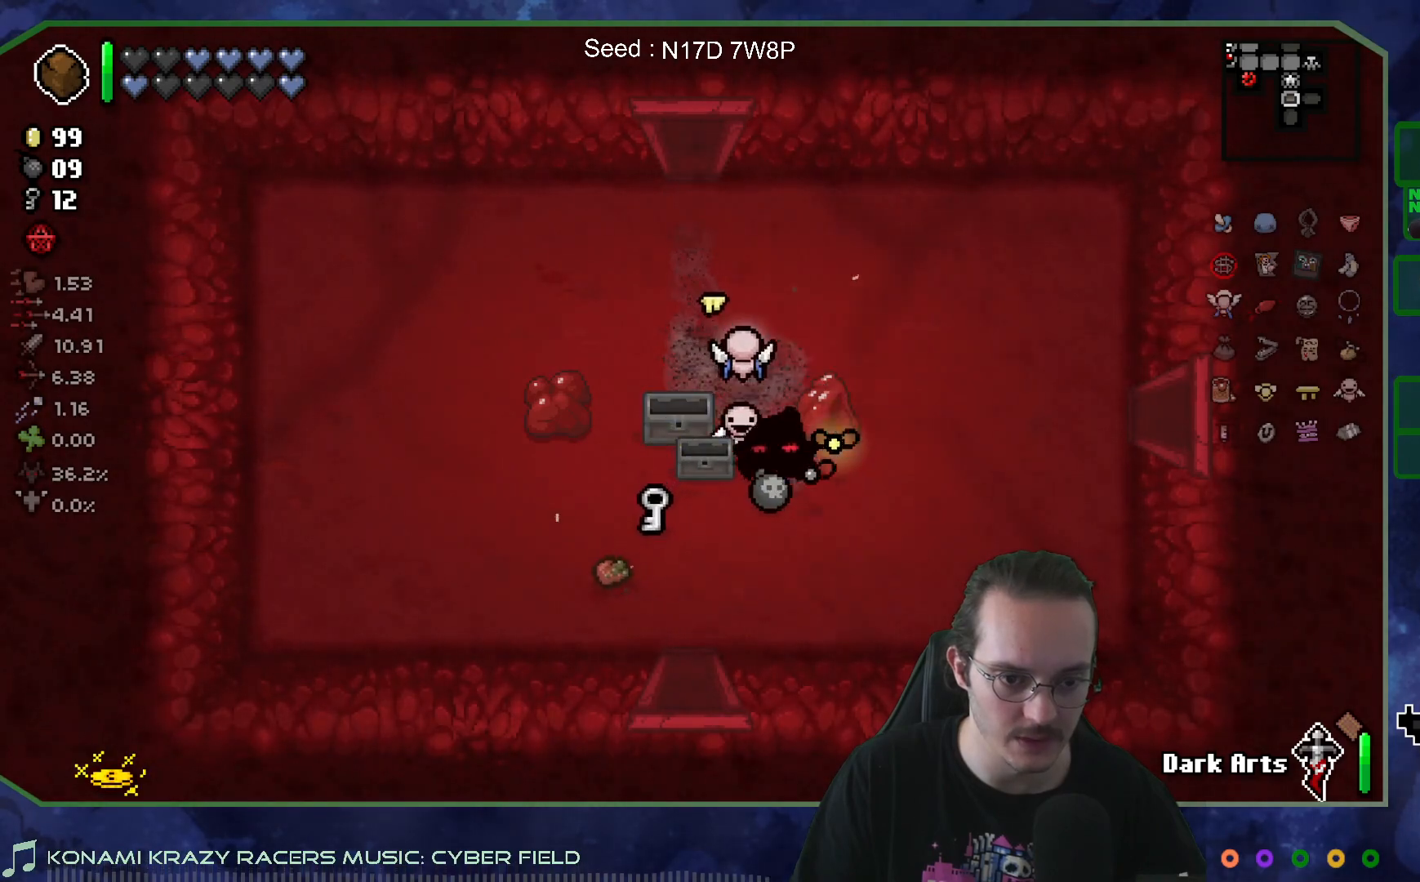
{"buttons": [], "left_stick": "down-right", "right_stick": "center", "events": [[150, "left_stick", "up-left"], [350, "left_stick", "down-right"]]}
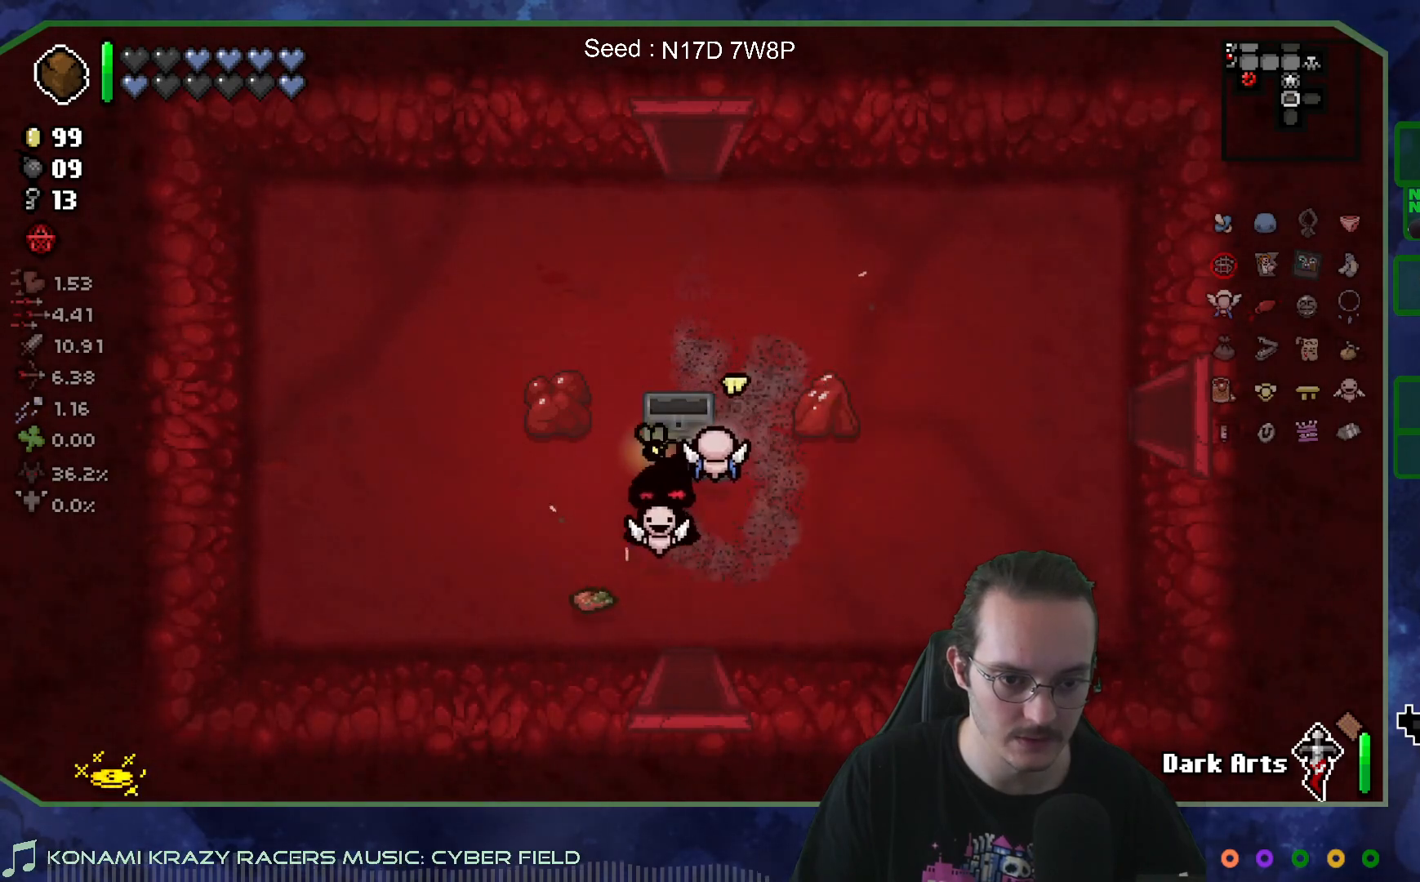
{"buttons": [], "left_stick": "down", "right_stick": "down", "events": [[167, "left_stick", "down"], [500, "right_stick", "down"]]}
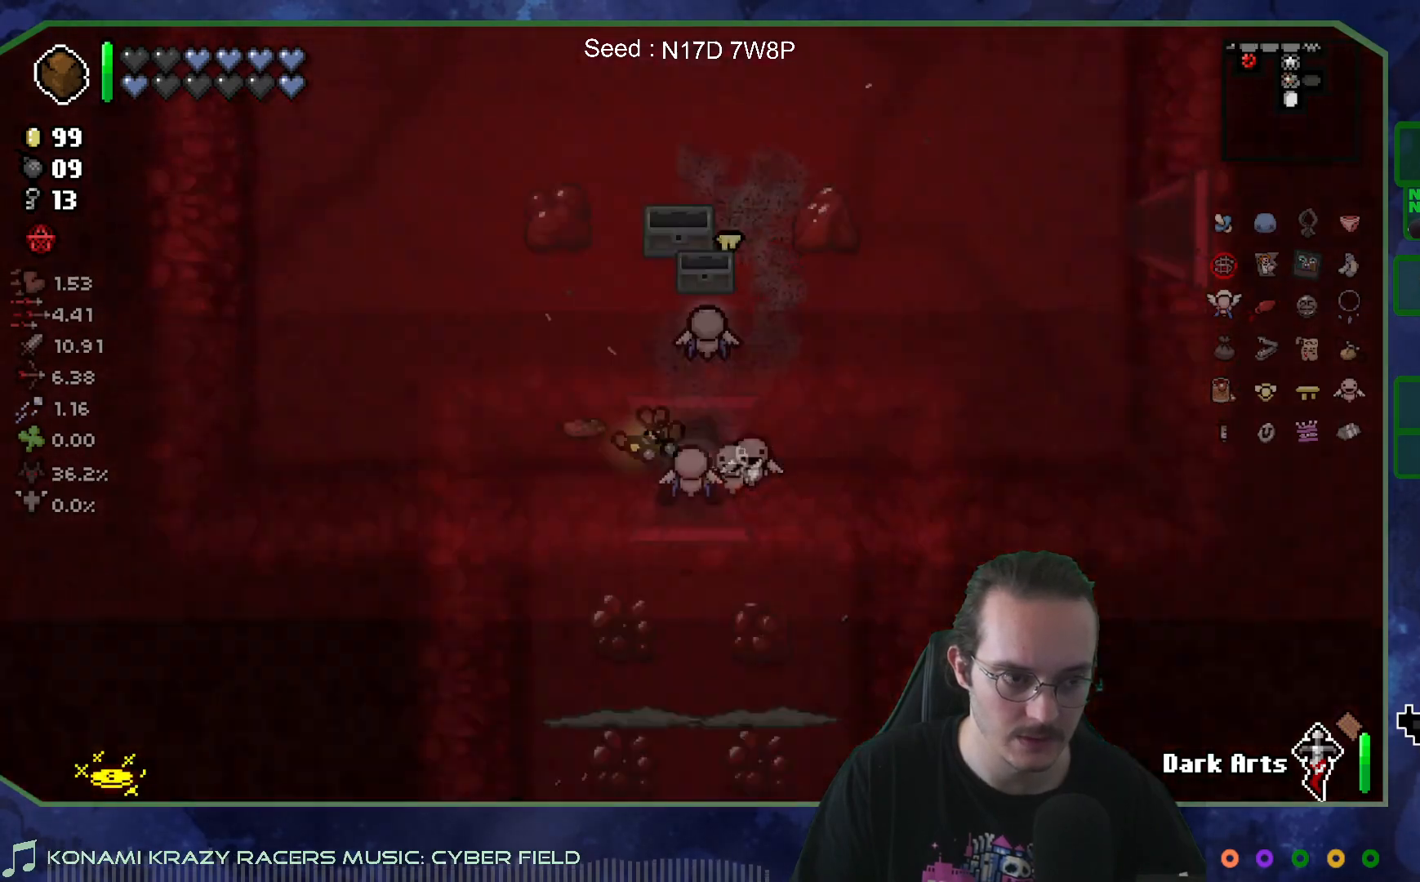
{"buttons": [], "left_stick": "center", "right_stick": "down", "events": [[50, "left_stick", "center"]]}
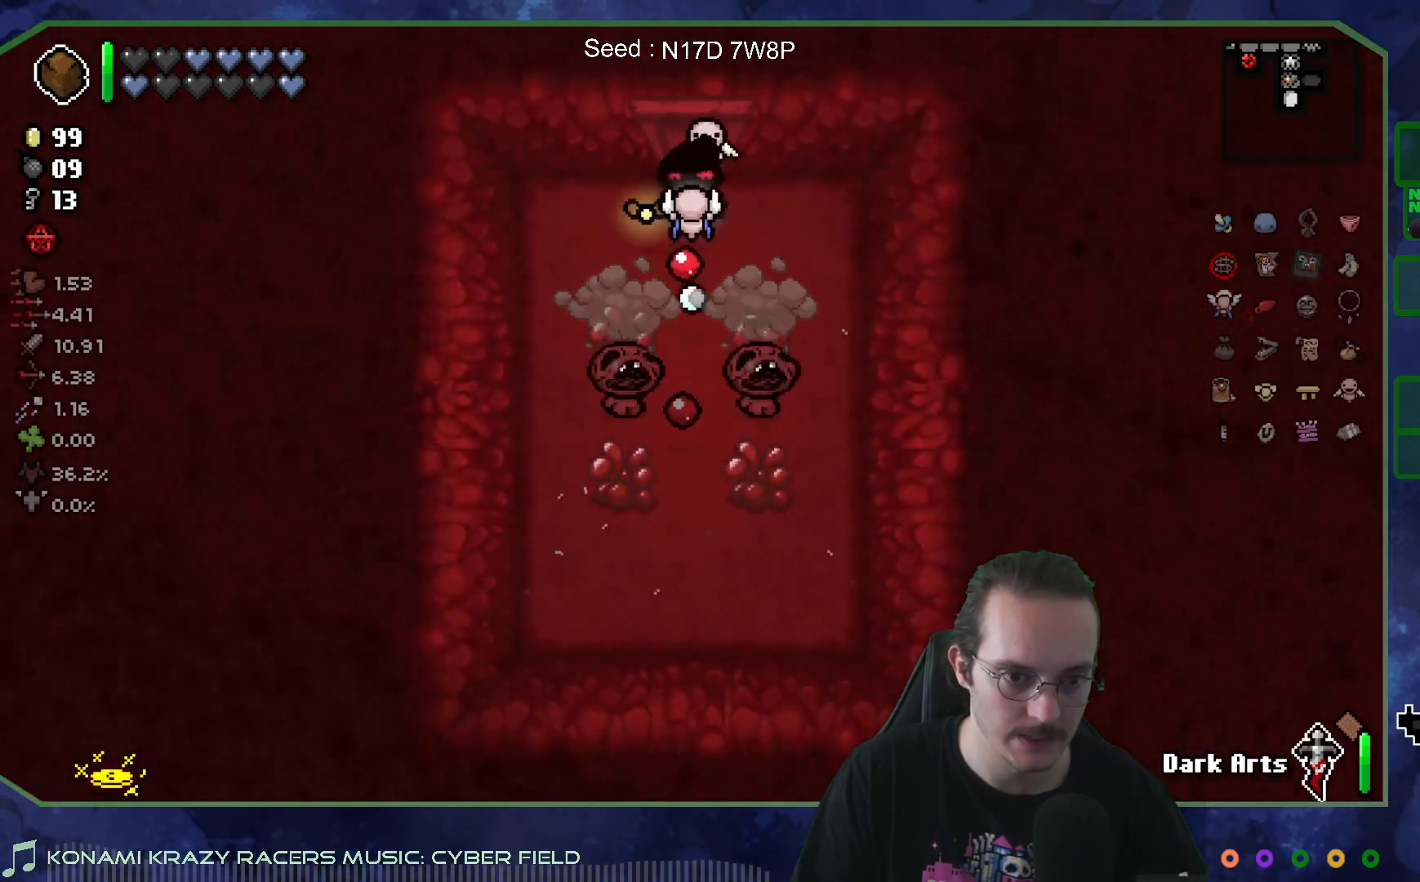
{"buttons": [], "left_stick": "center", "right_stick": "center", "events": [[333, "right_stick", "center"]]}
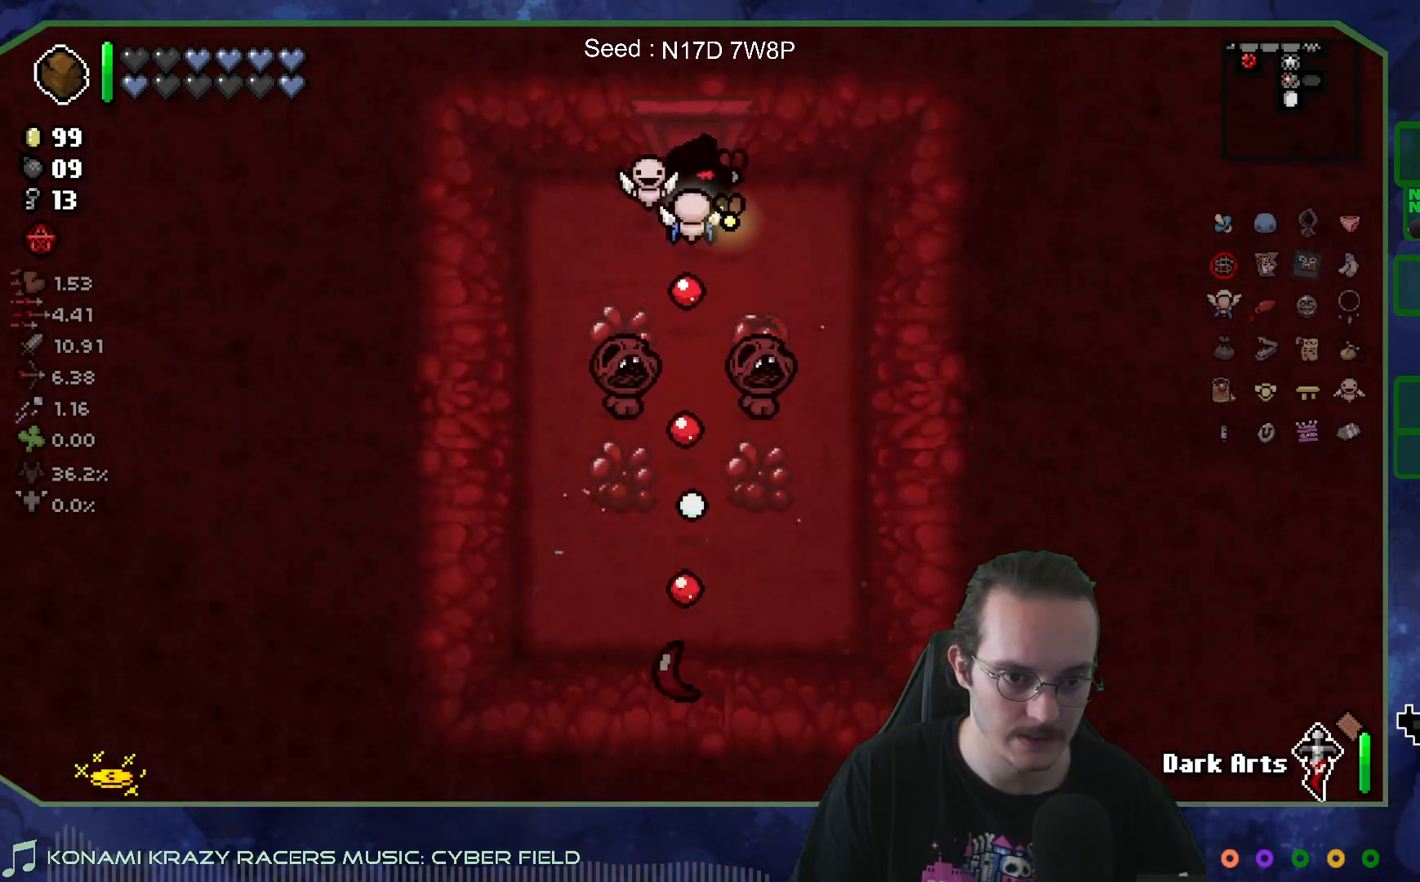
{"buttons": [], "left_stick": "down", "right_stick": "center", "events": [[217, "left_stick", "down"]]}
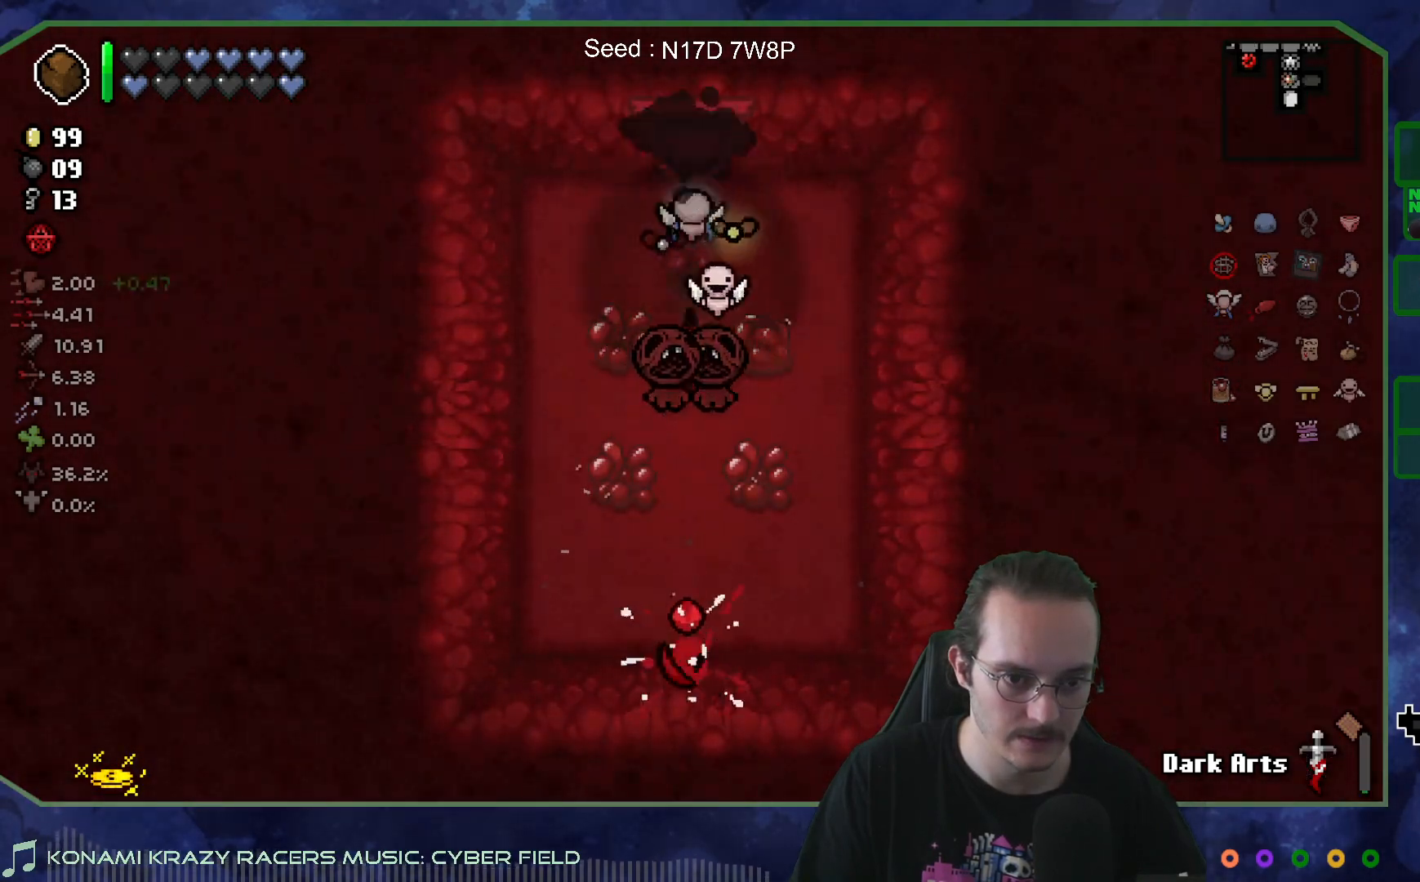
{"buttons": [], "left_stick": "down", "right_stick": "up", "events": [[200, "left_stick", "center"], [217, "right_stick", "up"], [450, "left_stick", "down"]]}
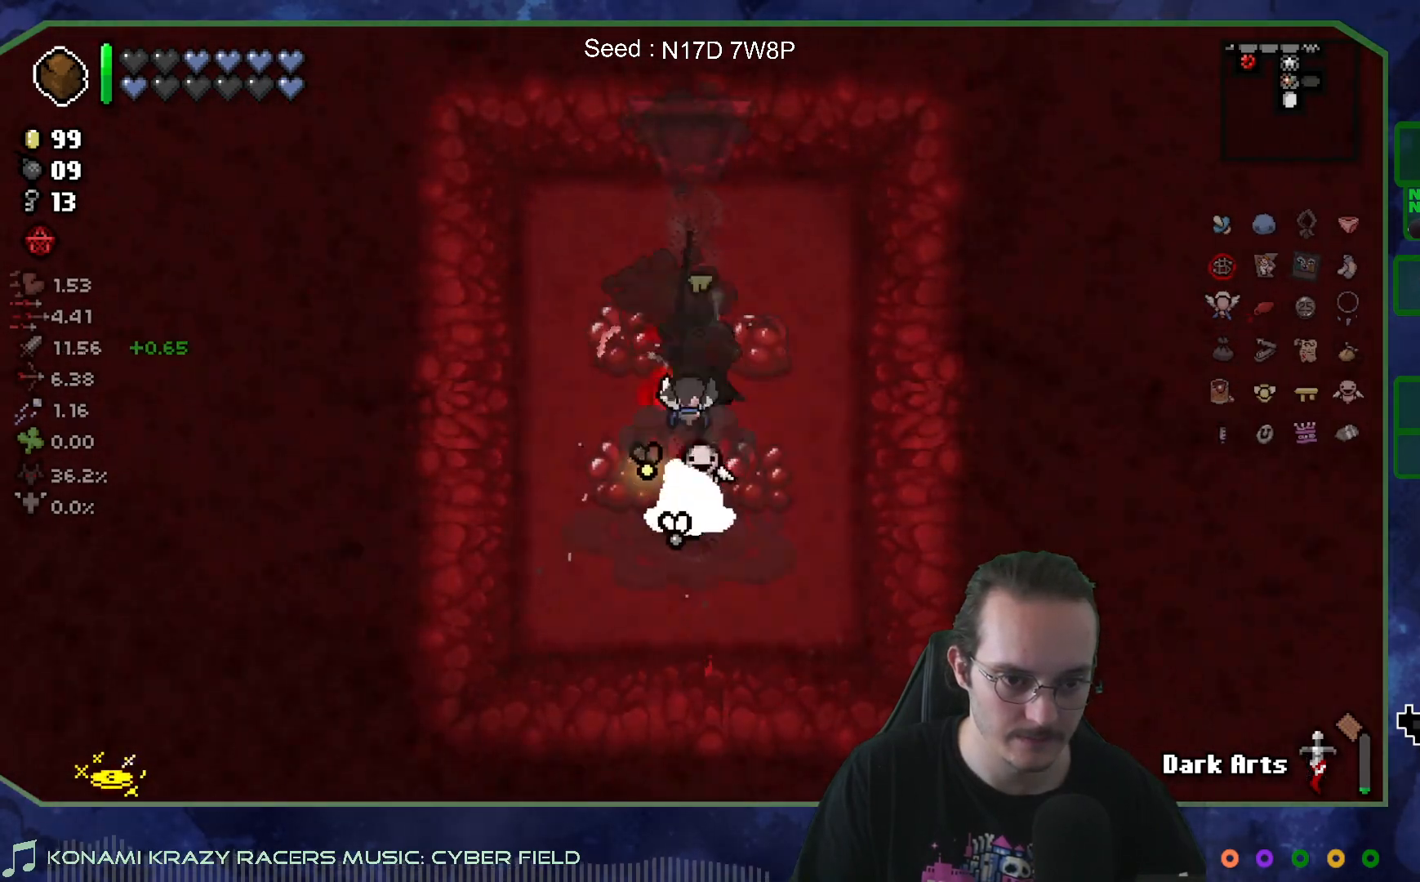
{"buttons": [], "left_stick": "center", "right_stick": "up", "events": [[117, "left_stick", "down-right"], [217, "left_stick", "center"], [267, "left_stick", "down"], [400, "left_stick", "center"]]}
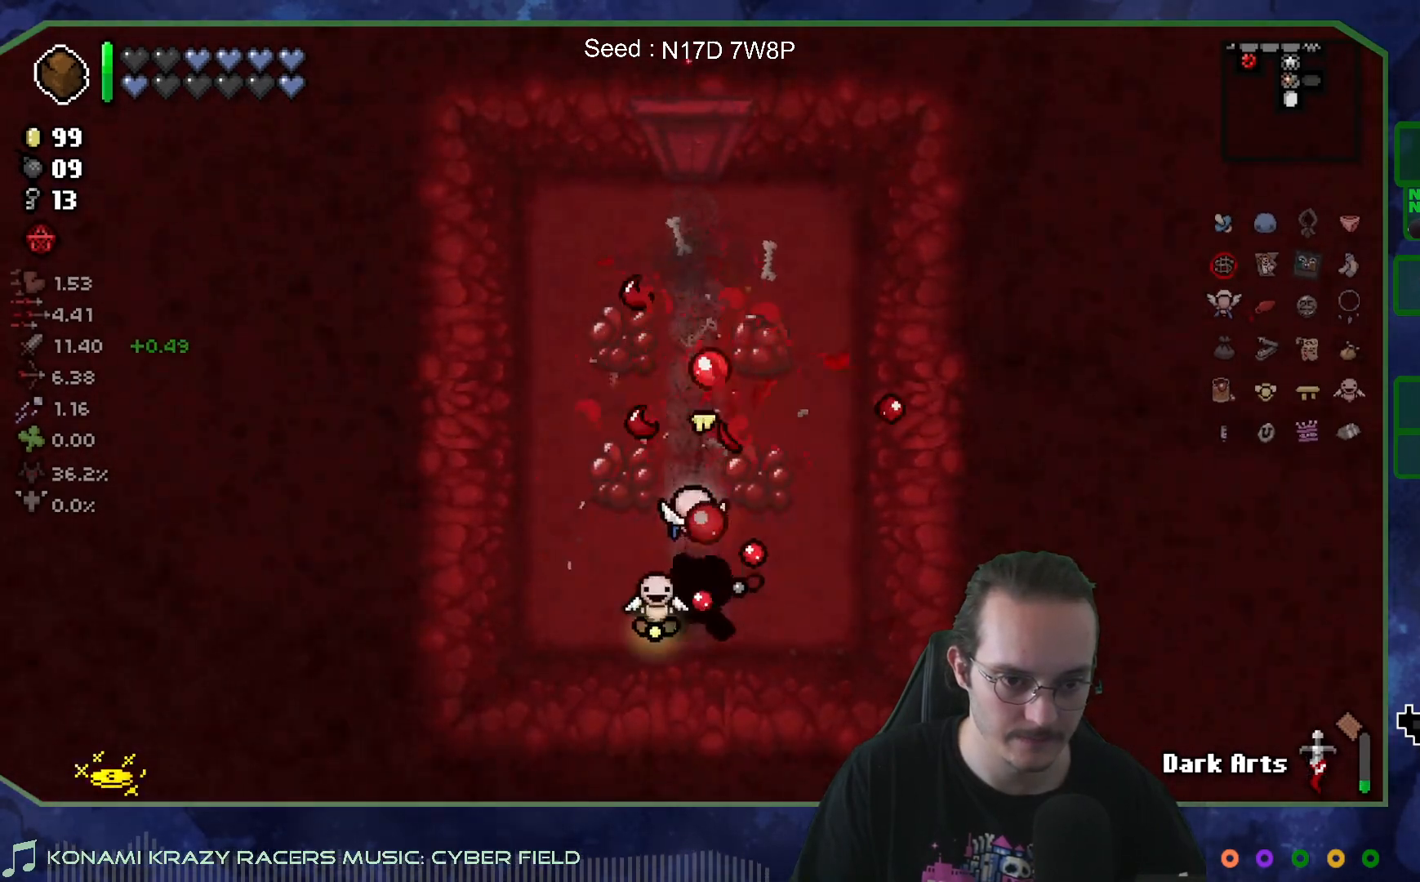
{"buttons": [], "left_stick": "center", "right_stick": "center", "events": [[150, "right_stick", "center"]]}
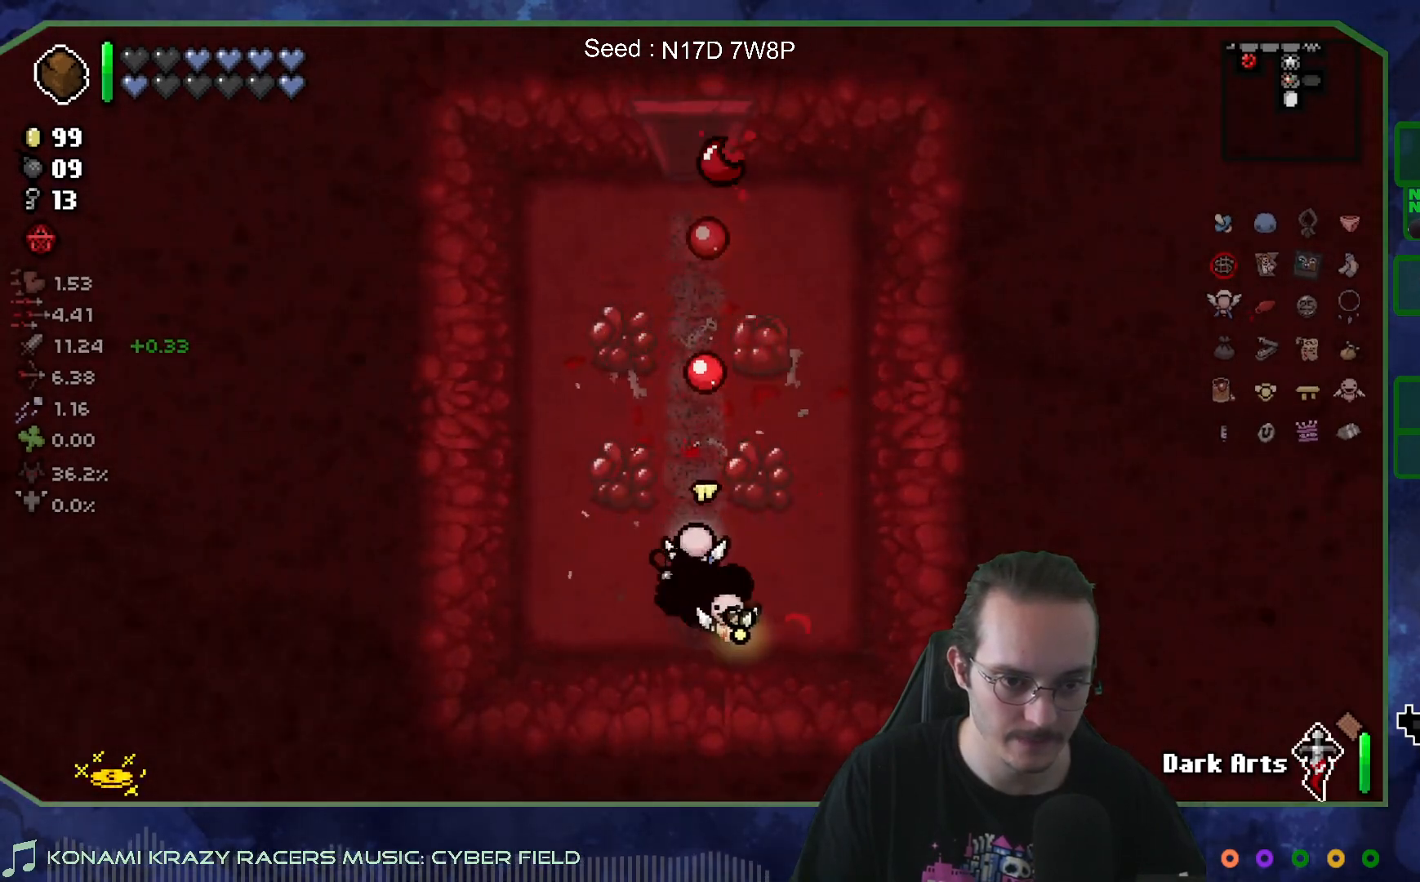
{"buttons": [], "left_stick": "up", "right_stick": "center", "events": [[67, "left_stick", "up"]]}
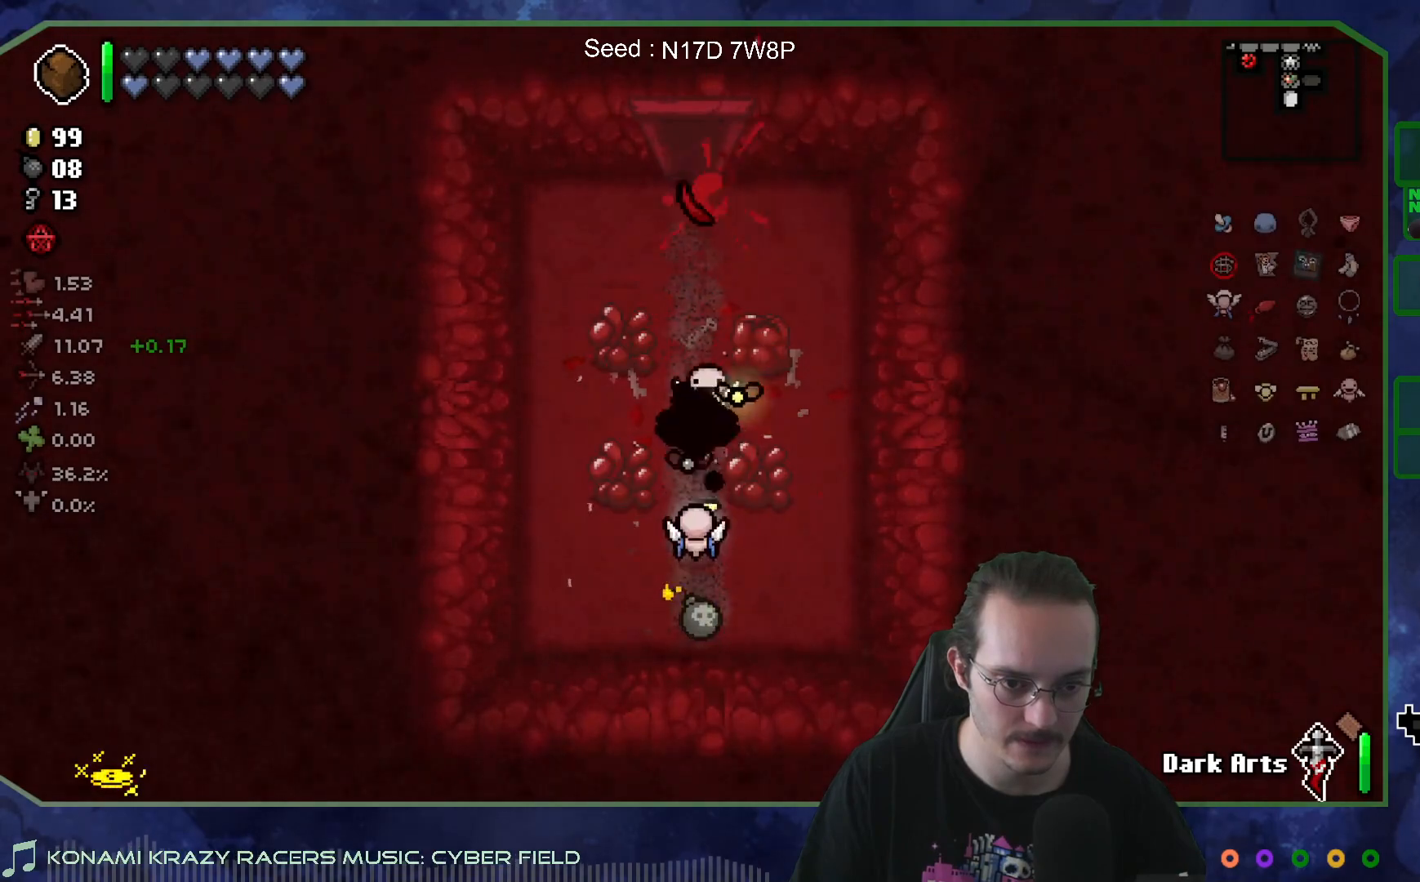
{"buttons": [], "left_stick": "center", "right_stick": "center", "events": [[83, "left_stick", "up-left"], [333, "left_stick", "center"]]}
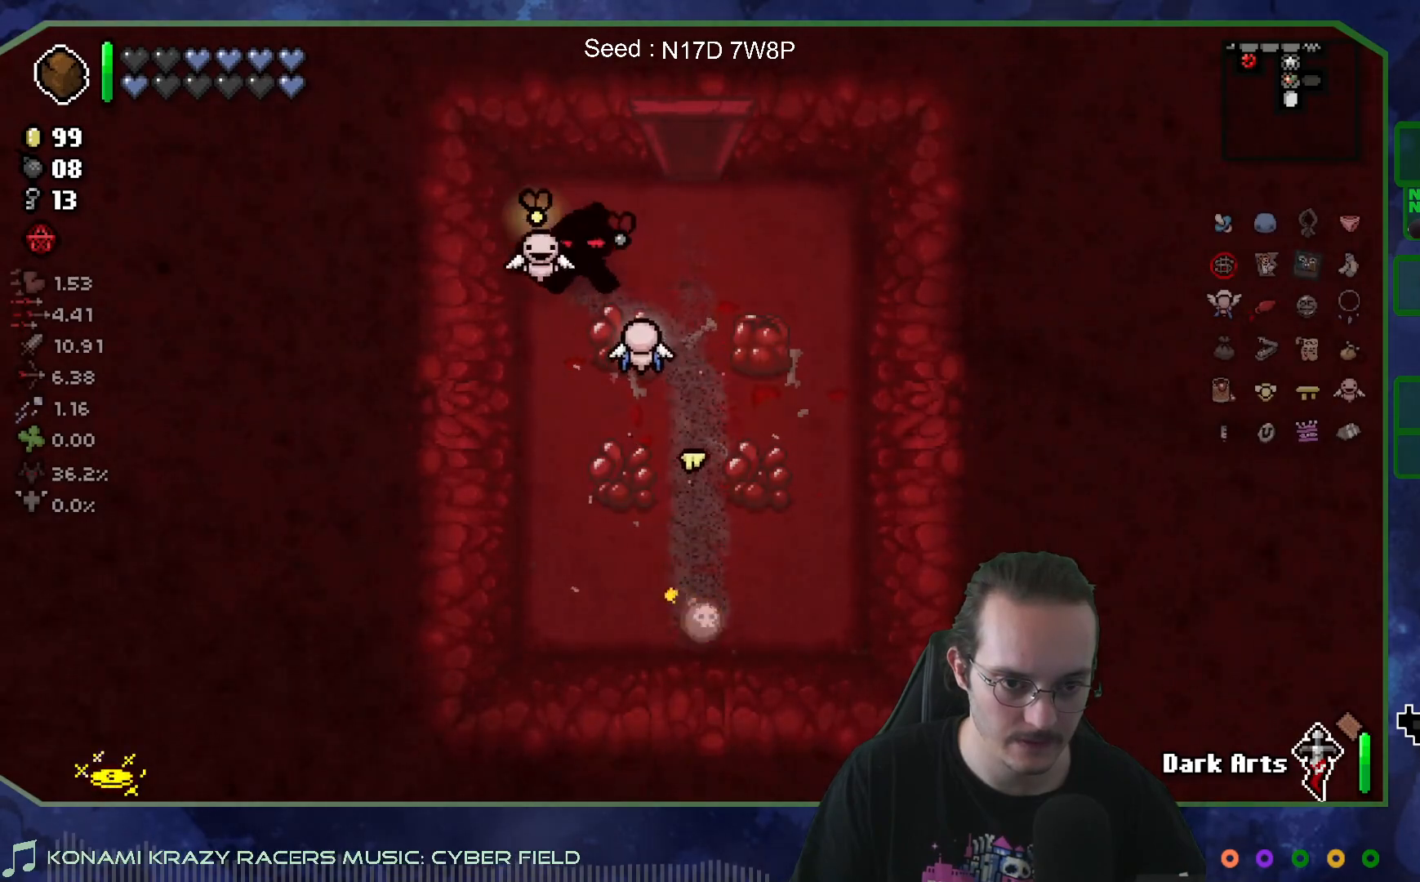
{"buttons": [], "left_stick": "center", "right_stick": "center", "events": [[133, "left_stick", "right"], [250, "left_stick", "center"]]}
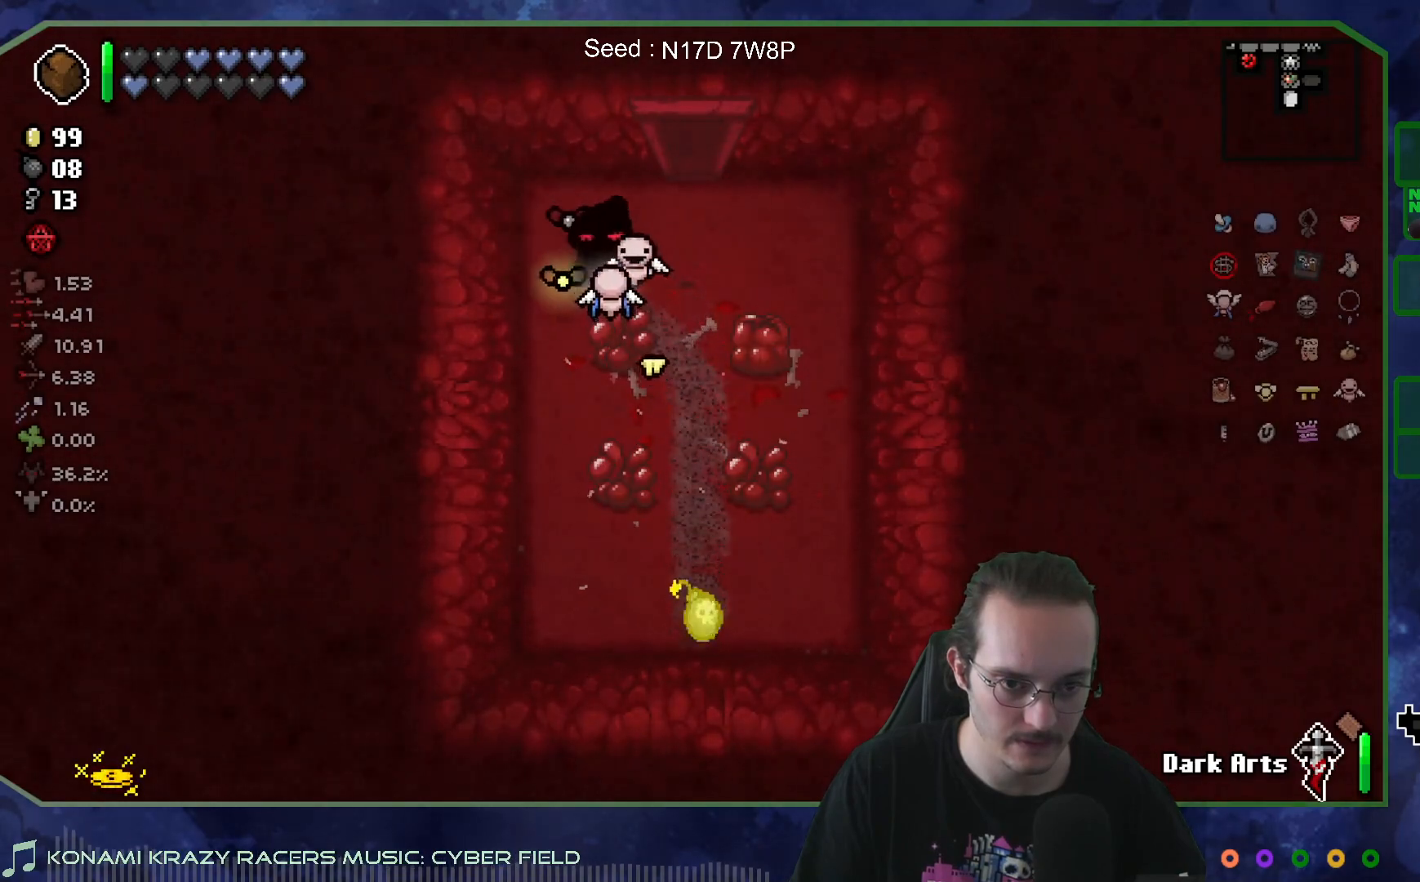
{"buttons": [], "left_stick": "center", "right_stick": "center", "events": []}
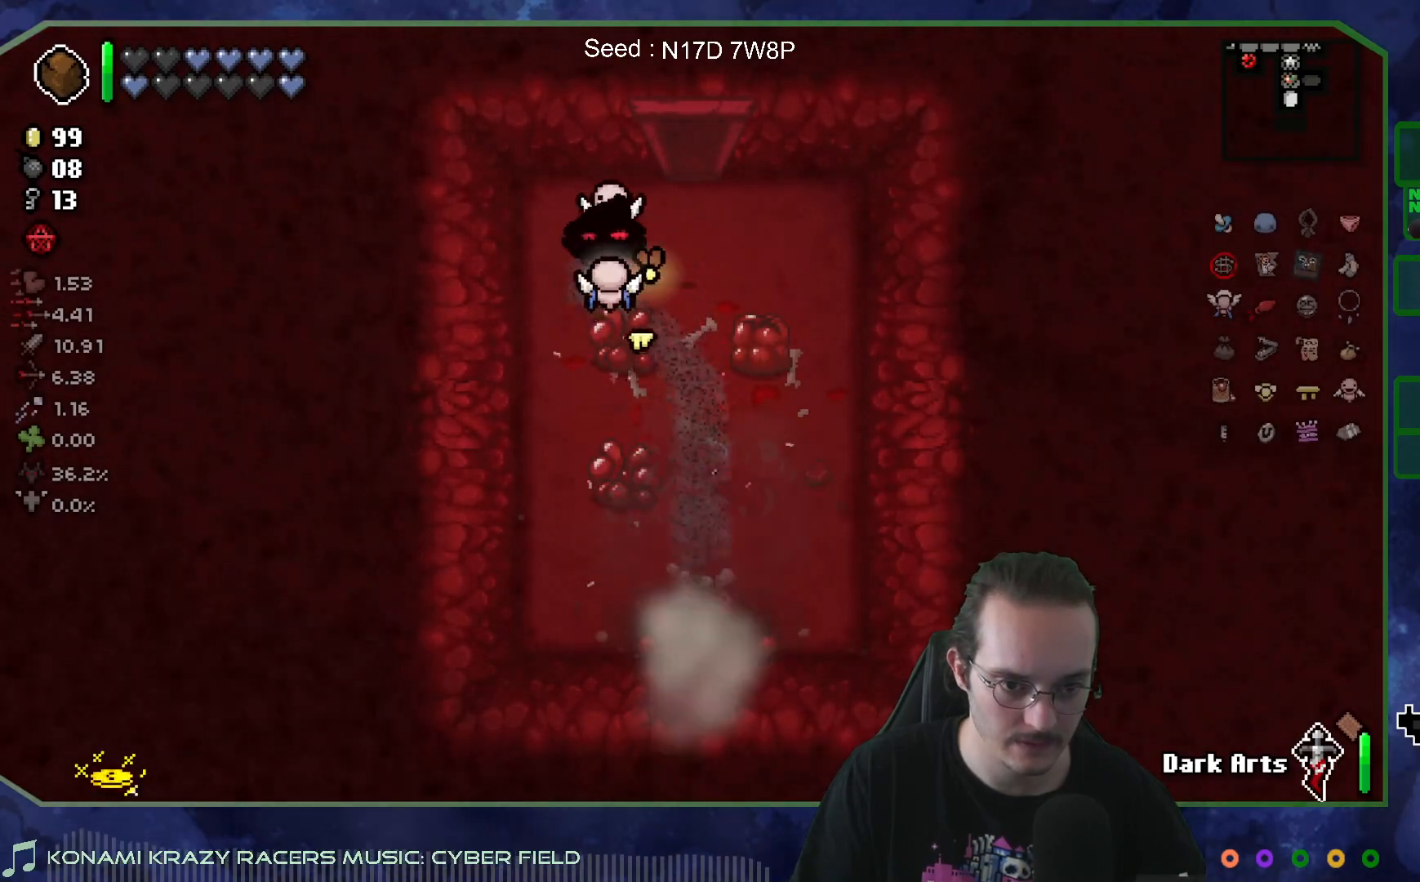
{"buttons": [], "left_stick": "down", "right_stick": "center", "events": [[100, "left_stick", "down-right"], [450, "left_stick", "down"]]}
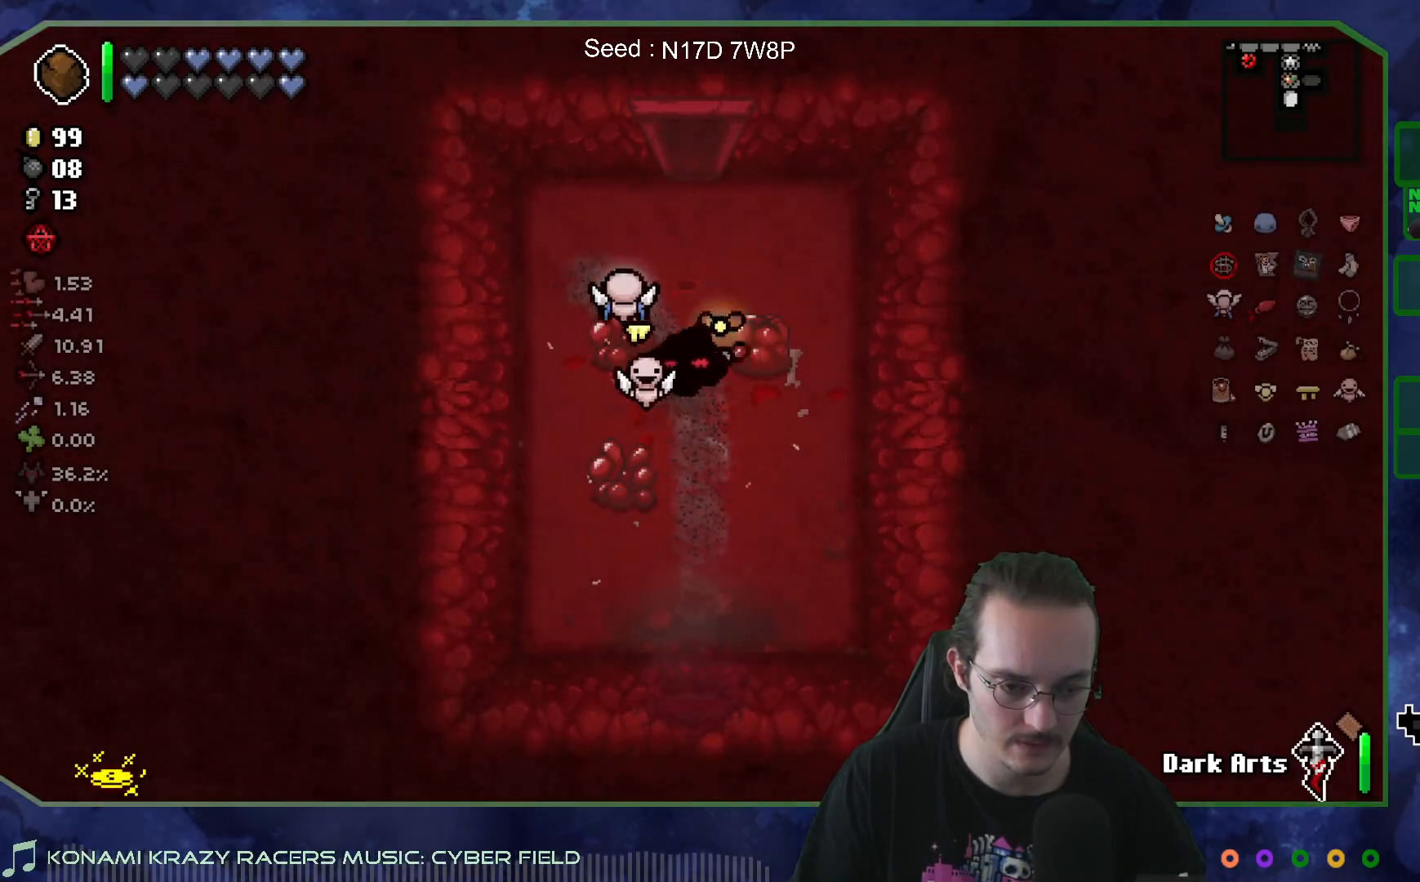
{"buttons": [], "left_stick": "down", "right_stick": "center", "events": []}
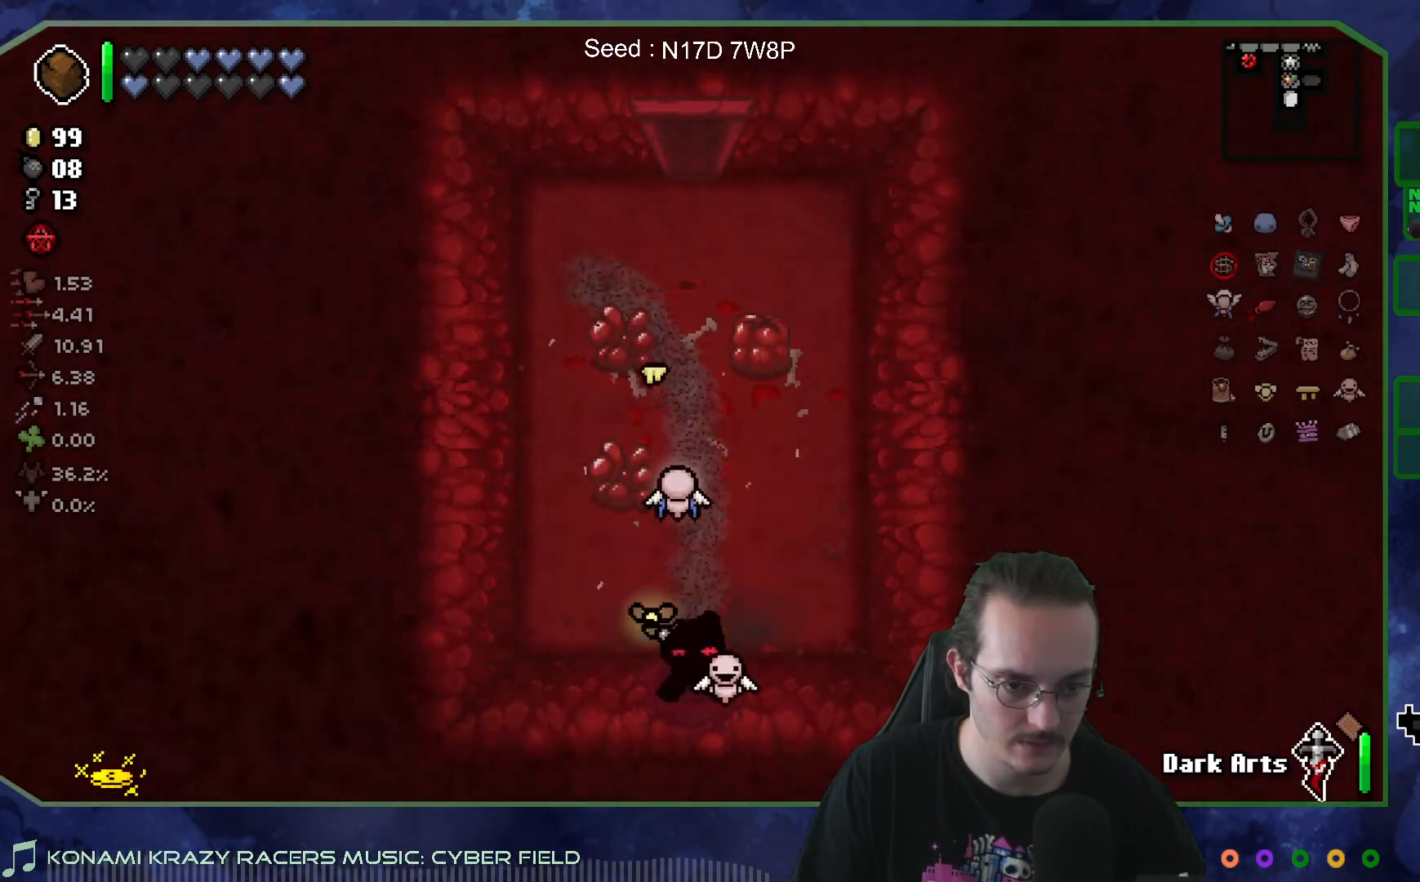
{"buttons": [], "left_stick": "center", "right_stick": "center", "events": [[100, "left_stick", "center"]]}
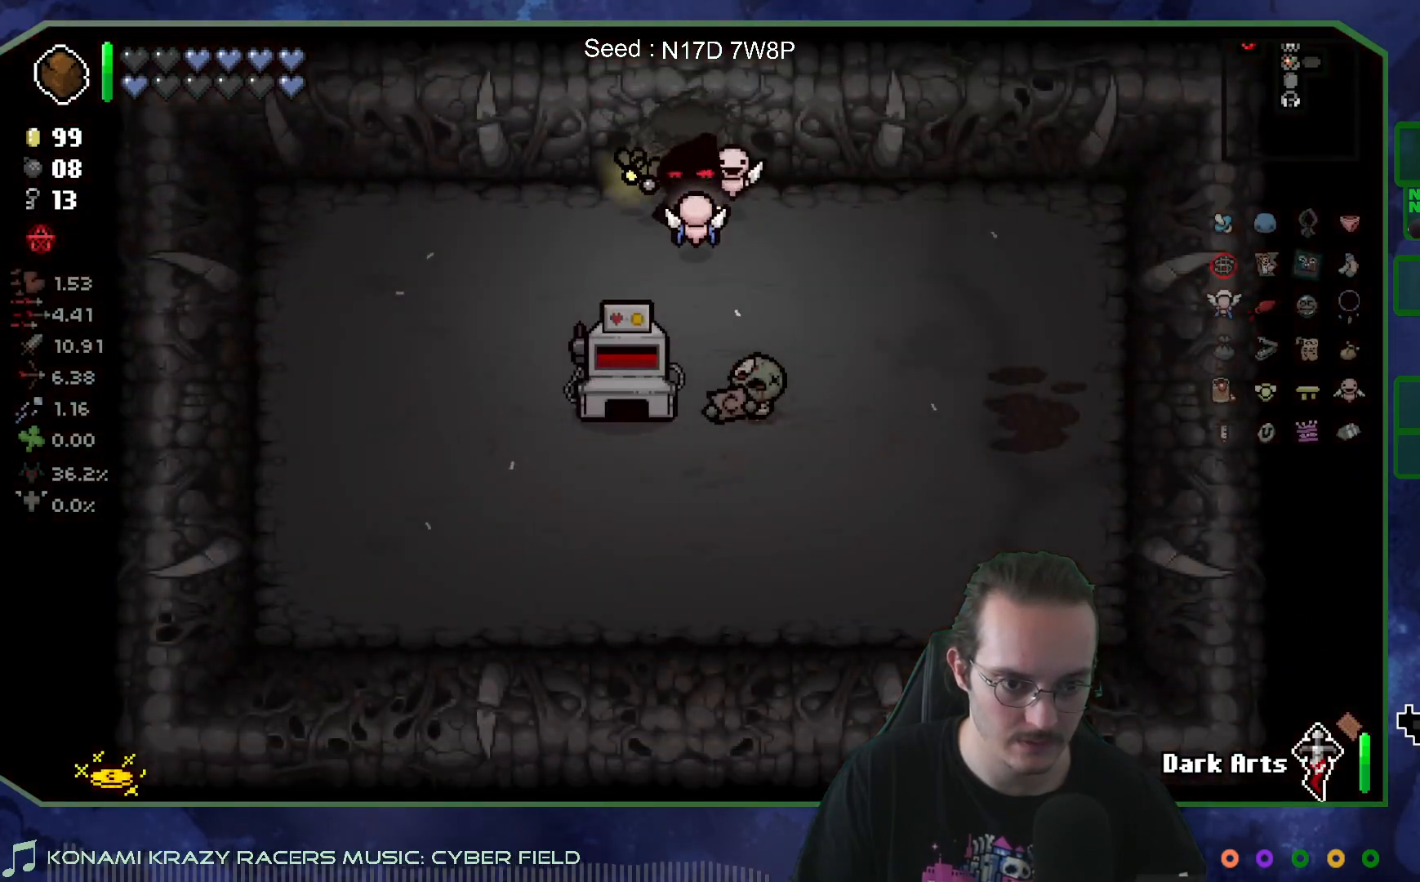
{"buttons": [], "left_stick": "up", "right_stick": "center", "events": [[450, "left_stick", "up"]]}
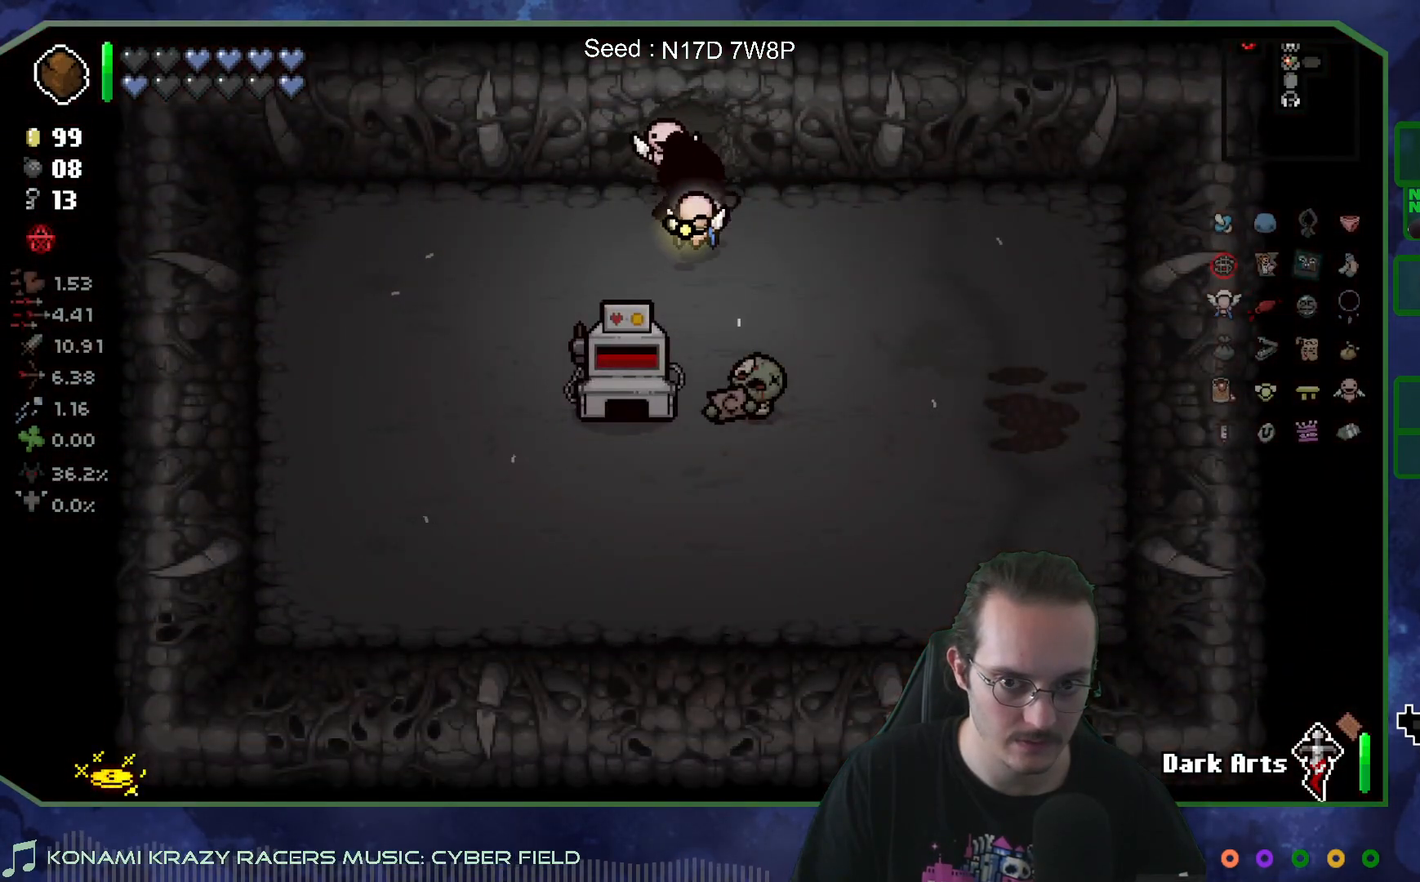
{"buttons": [], "left_stick": "up", "right_stick": "center", "events": []}